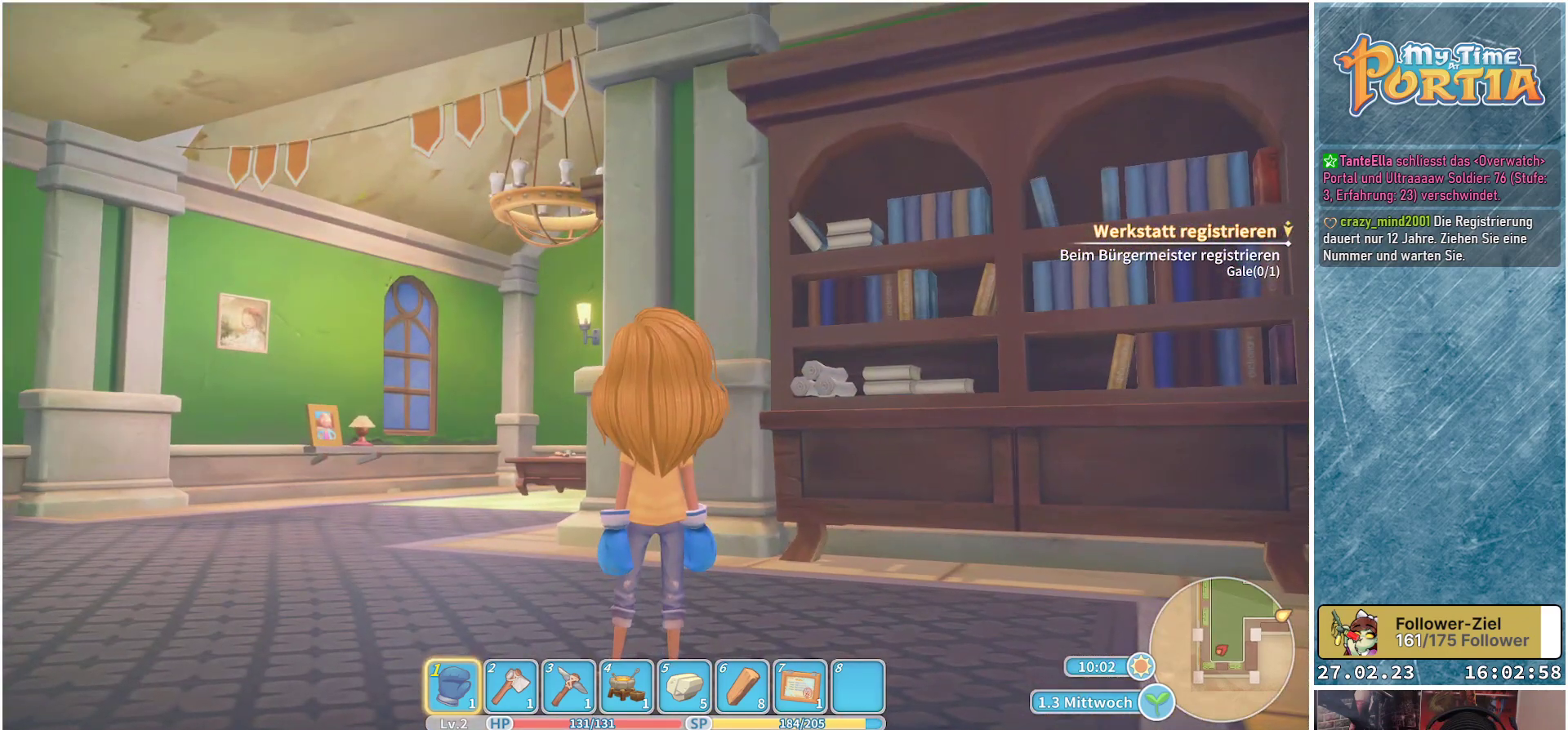
Gameplay with a controller (Xbox layout); each line is a JSON object with the inputs held at the frame after it. "events" lists button and stick changes between this image and that frame as [ms after this image, input, new state], when the widget could be followed in between.
{"buttons": [], "left_stick": "center", "right_stick": "center", "events": []}
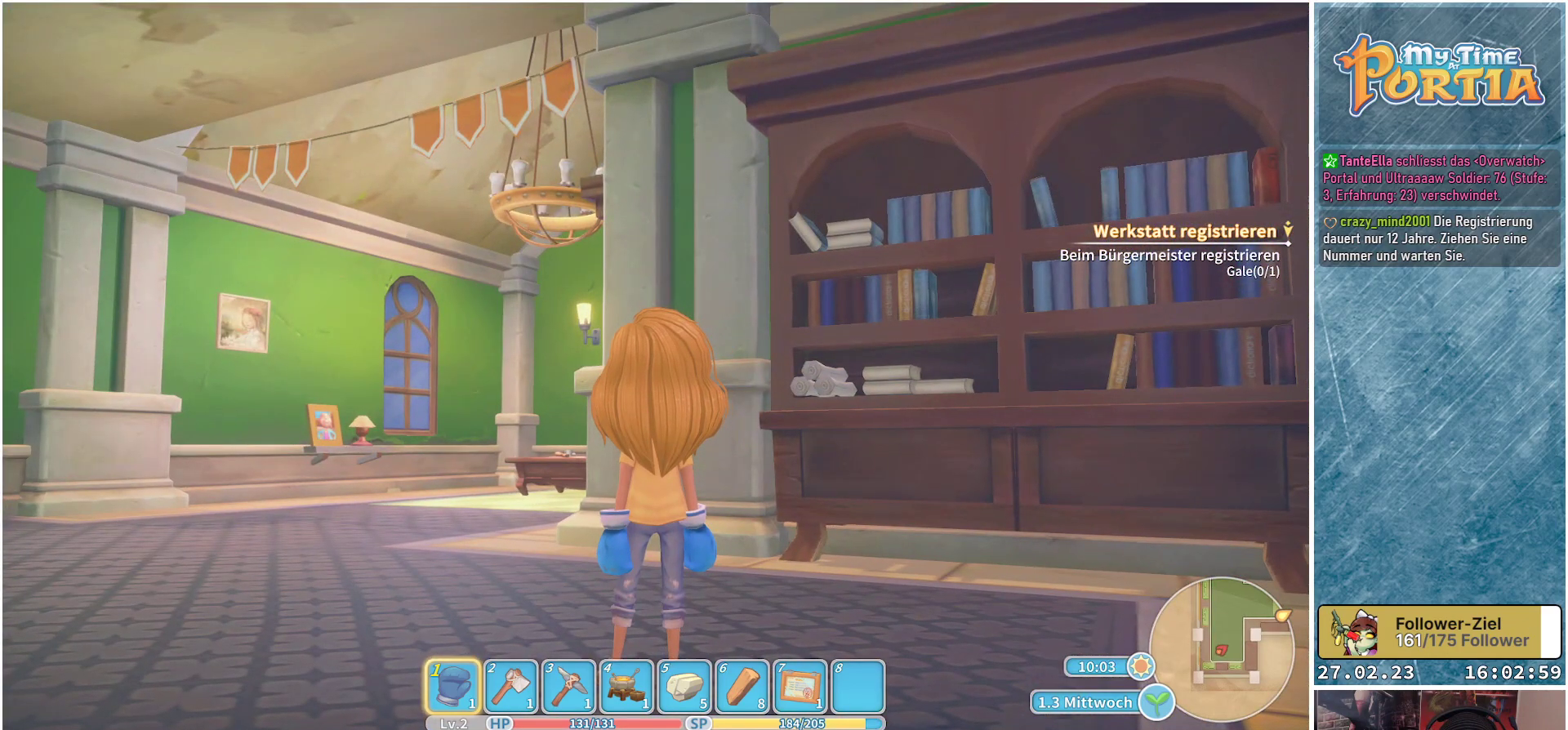
{"buttons": [], "left_stick": "center", "right_stick": "center", "events": []}
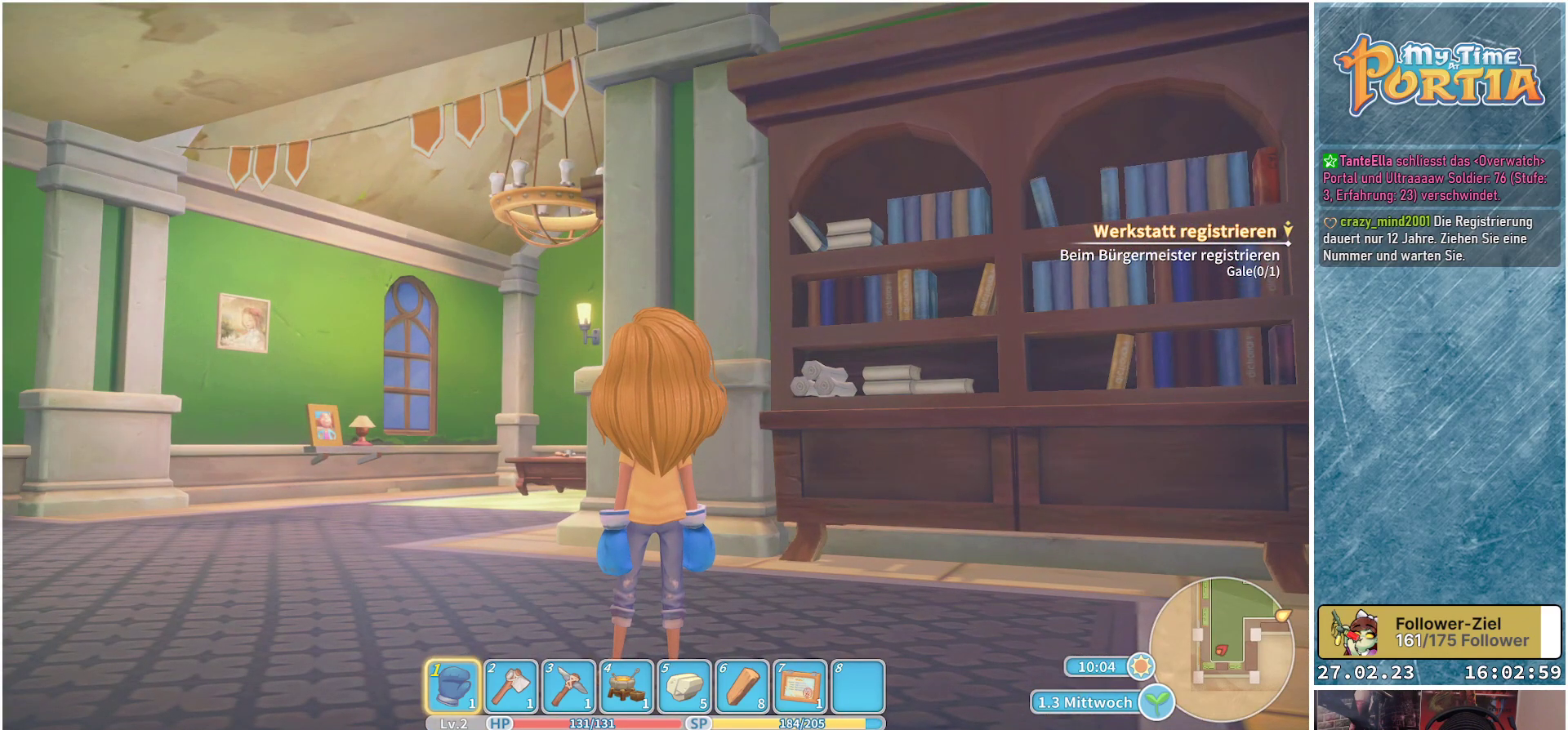
{"buttons": [], "left_stick": "up", "right_stick": "center", "events": [[317, "left_stick", "up"]]}
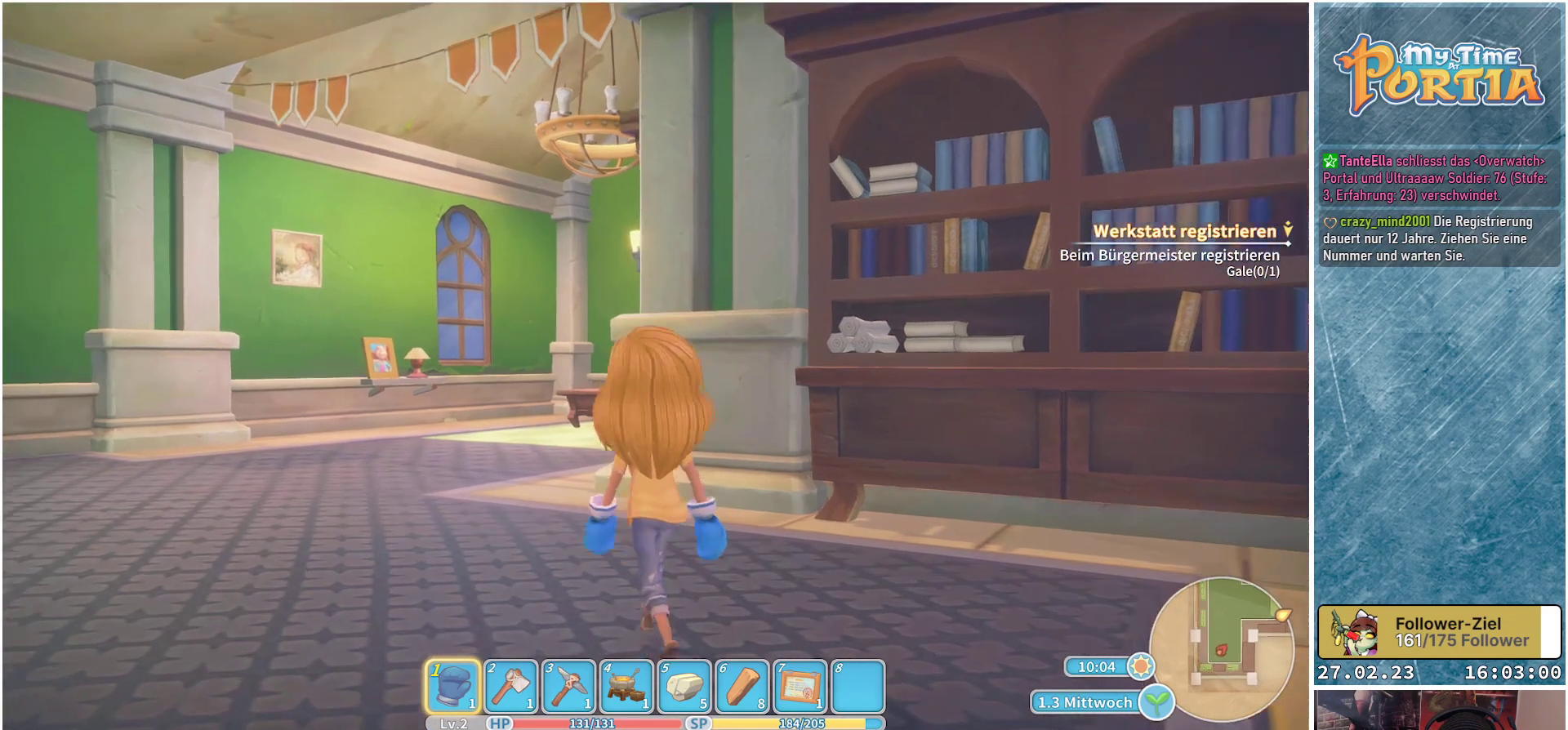
{"buttons": [], "left_stick": "up", "right_stick": "center", "events": []}
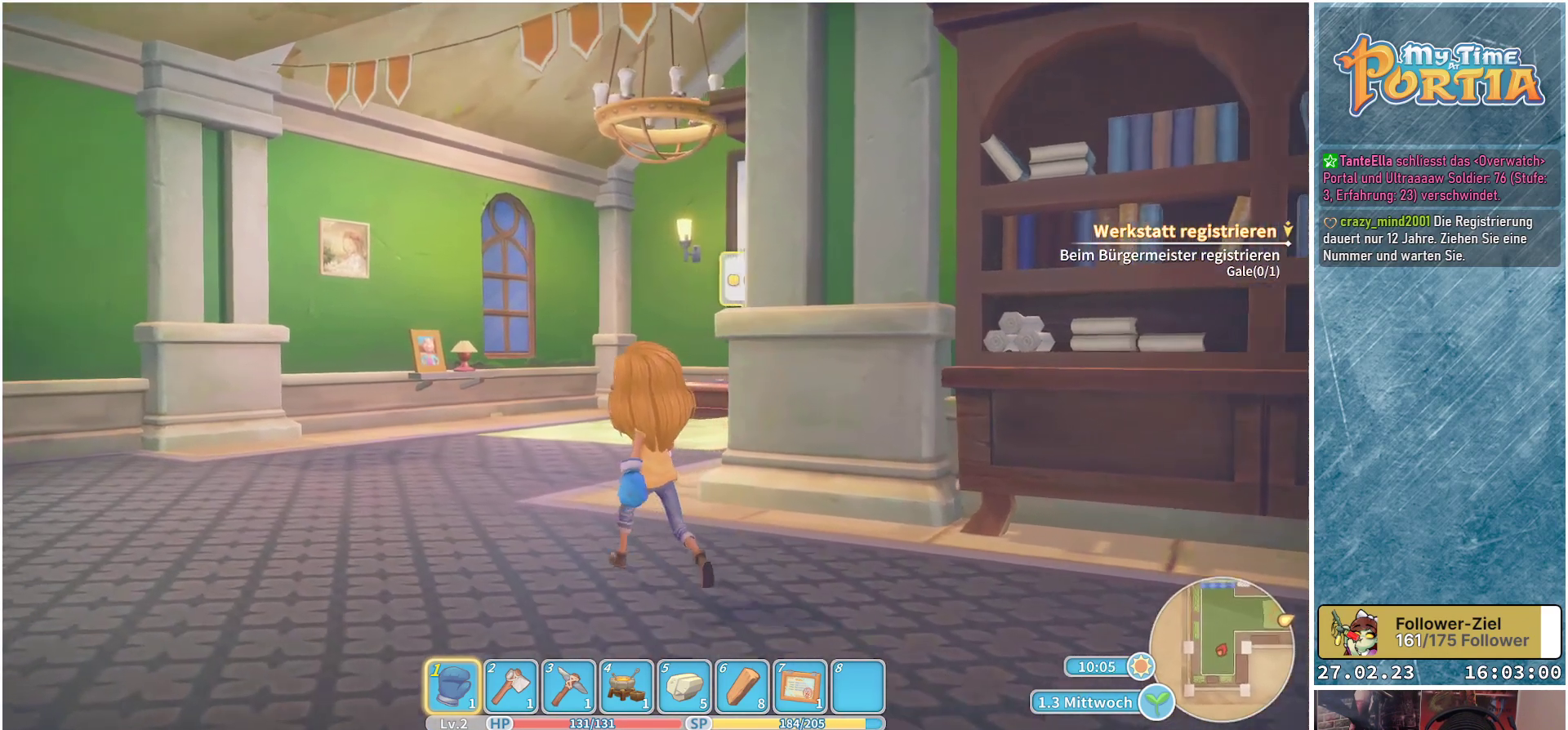
{"buttons": [], "left_stick": "up", "right_stick": "center", "events": [[133, "right_stick", "down"], [383, "right_stick", "center"]]}
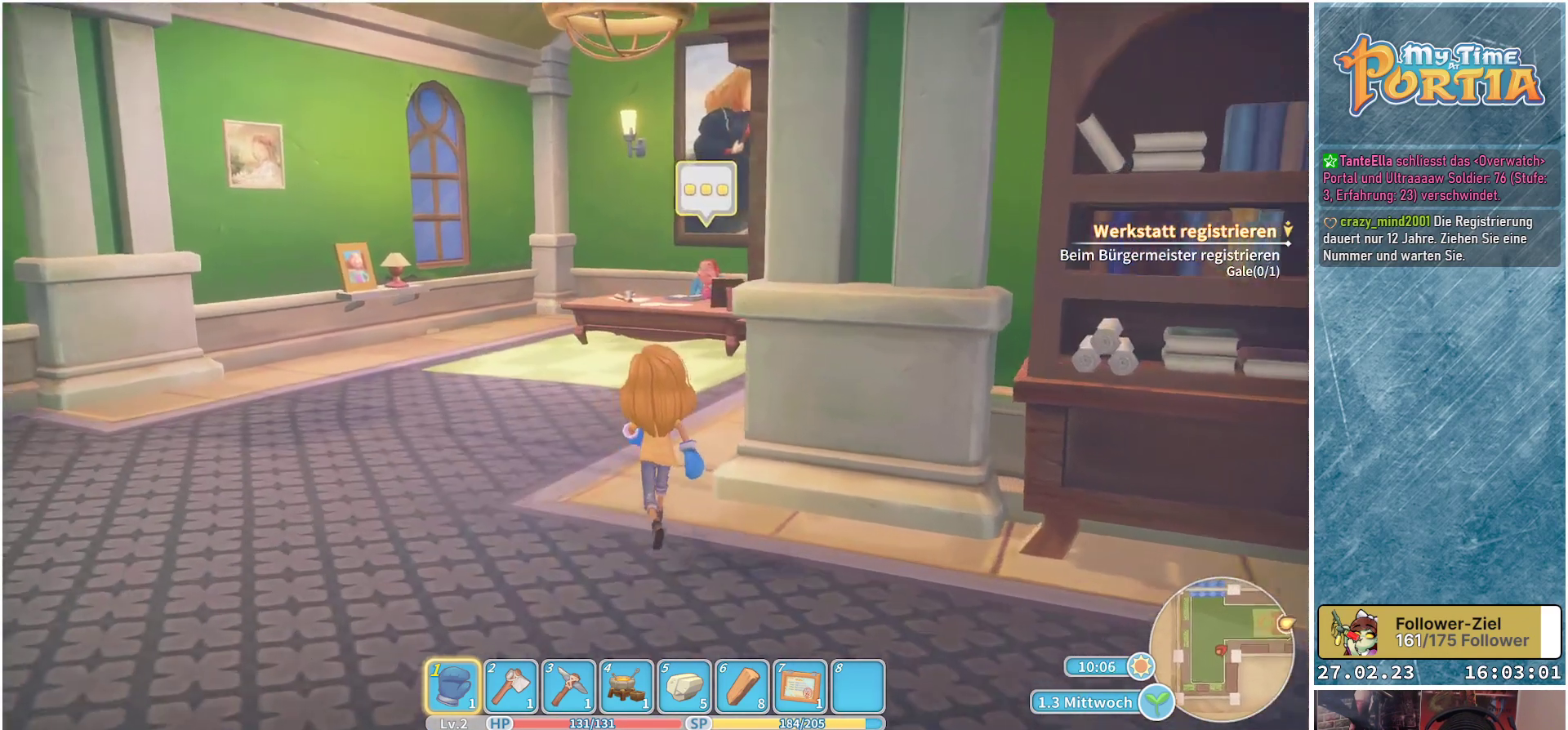
{"buttons": [], "left_stick": "up-left", "right_stick": "center", "events": [[100, "left_stick", "up-left"]]}
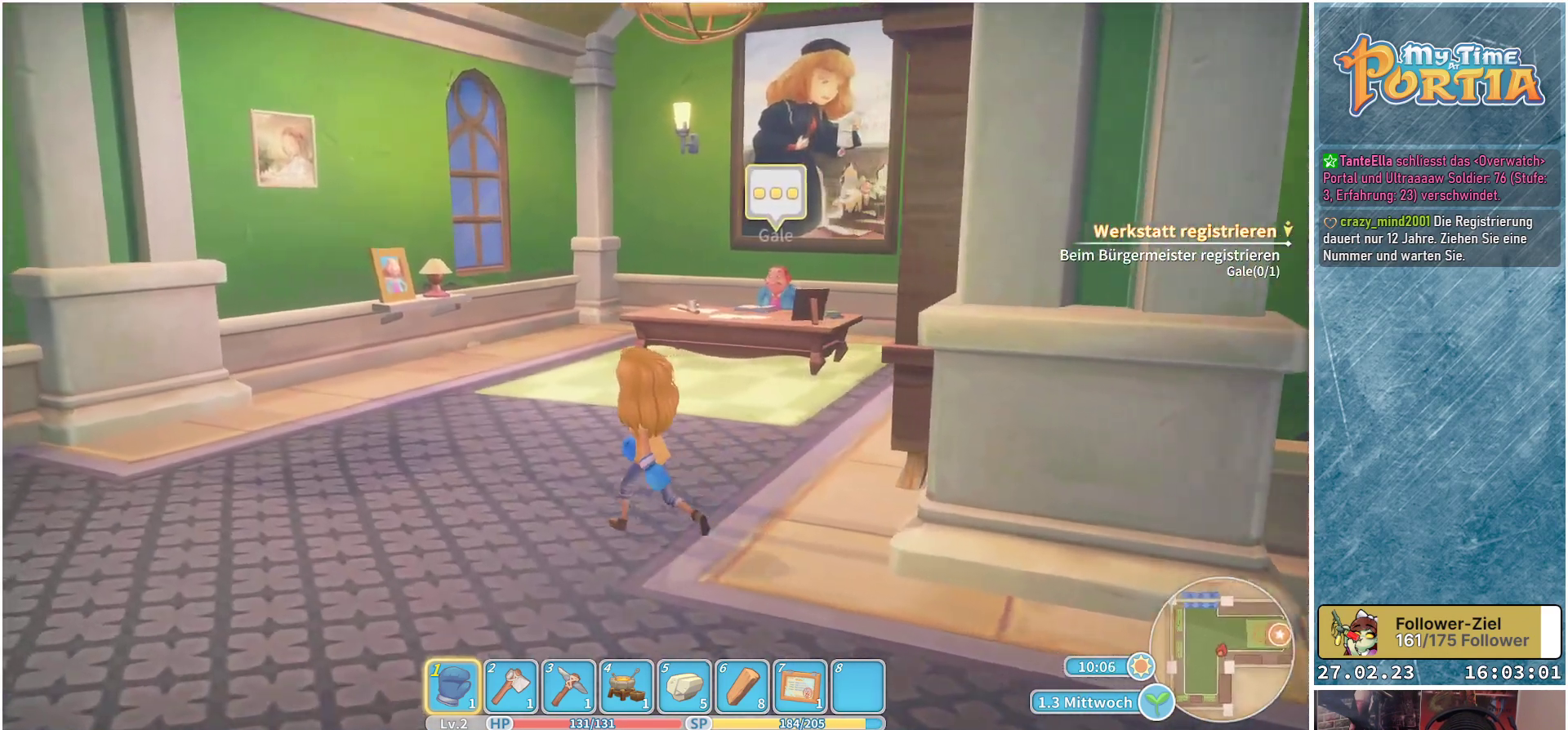
{"buttons": [], "left_stick": "up-left", "right_stick": "down-right", "events": [[300, "right_stick", "down-right"]]}
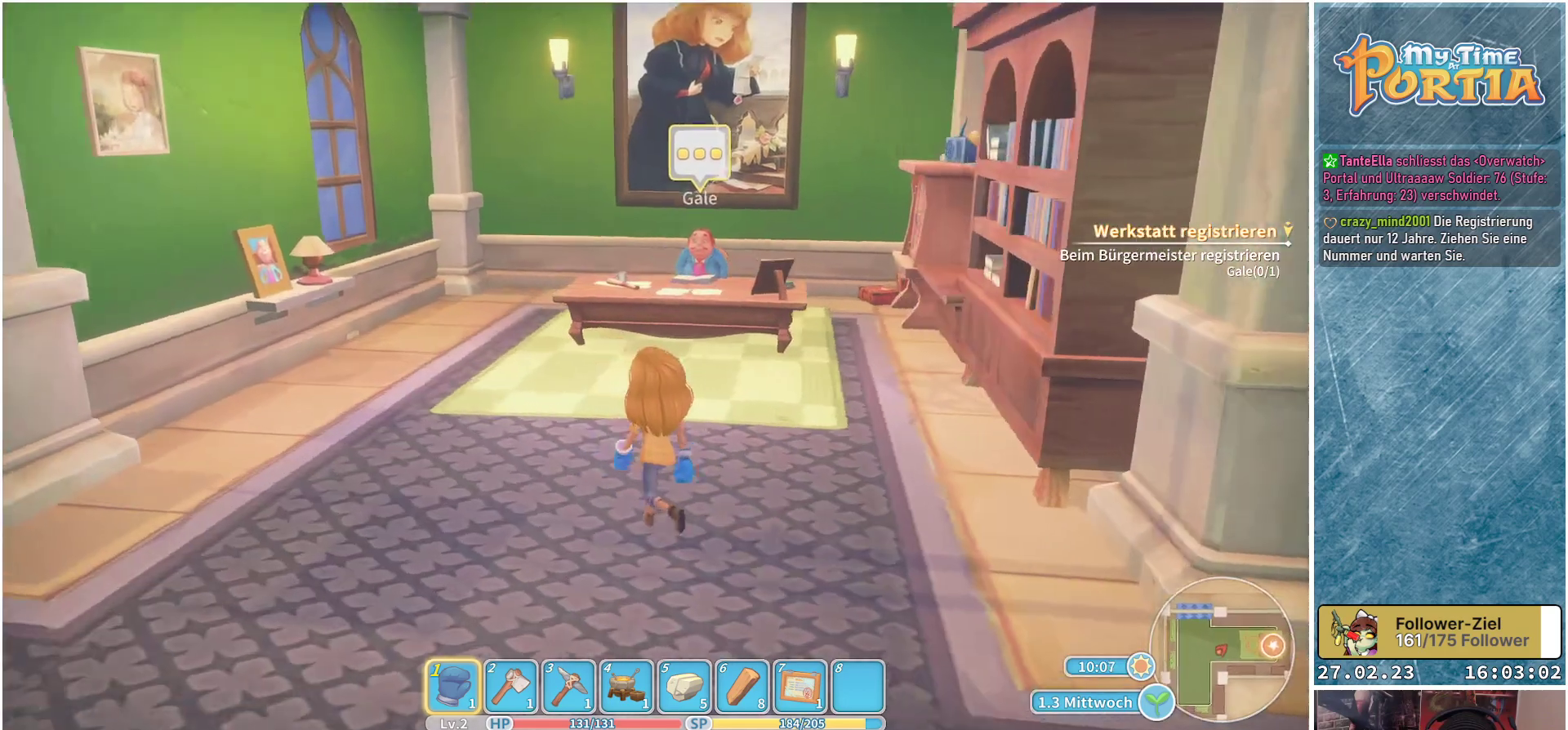
{"buttons": [], "left_stick": "up", "right_stick": "center", "events": [[133, "right_stick", "center"], [433, "left_stick", "up"]]}
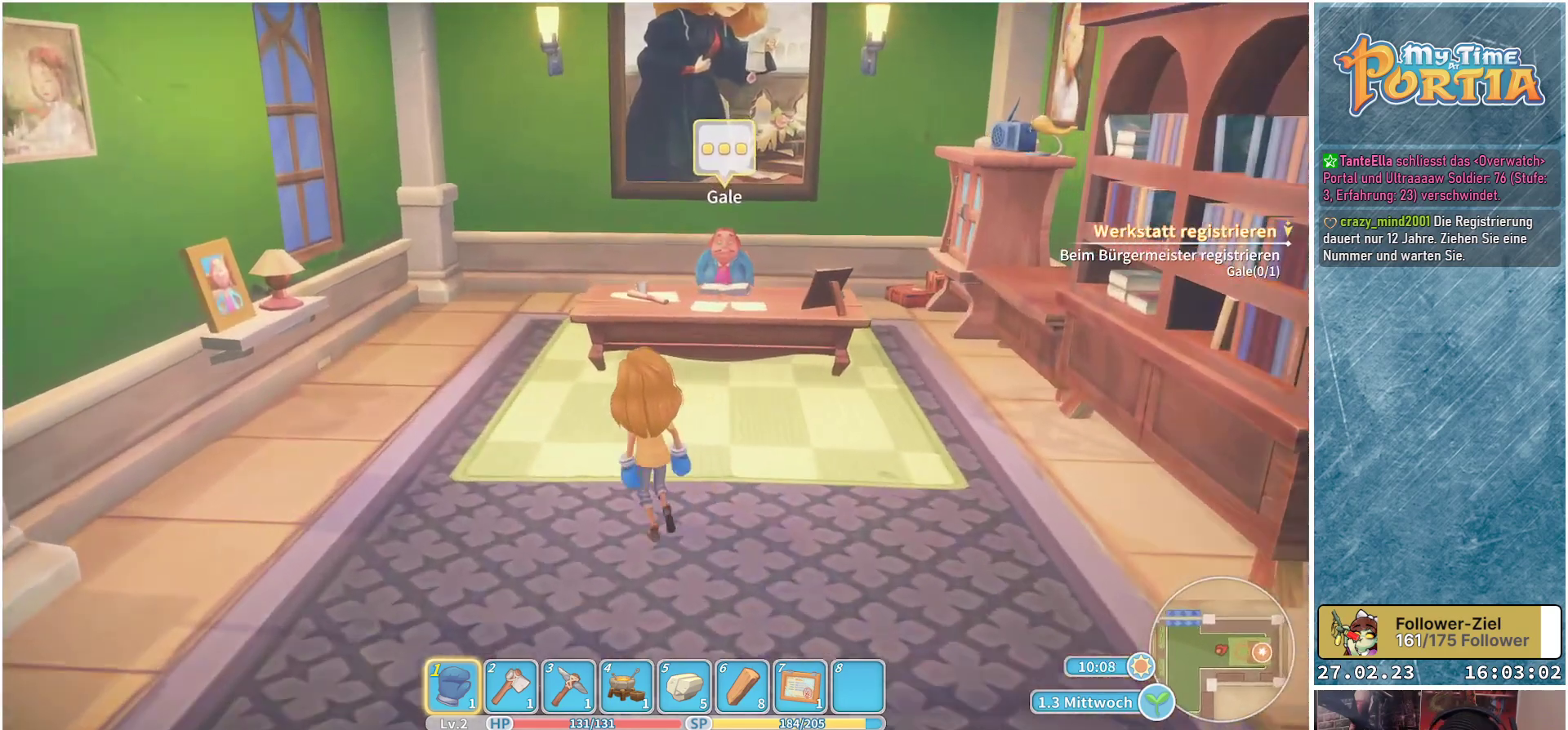
{"buttons": [], "left_stick": "up-right", "right_stick": "right", "events": [[367, "left_stick", "up-right"], [367, "right_stick", "right"]]}
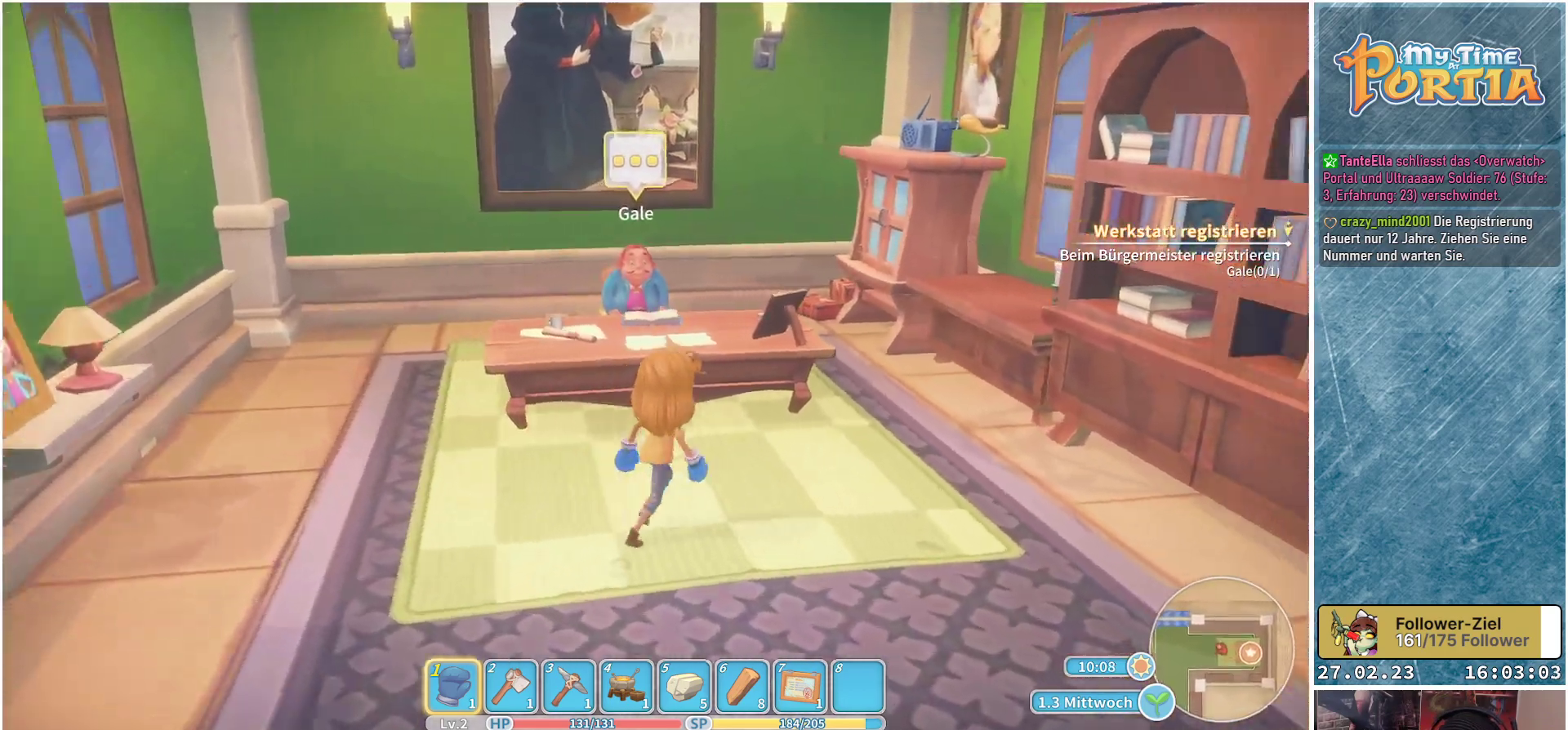
{"buttons": [], "left_stick": "center", "right_stick": "left", "events": [[17, "right_stick", "center"], [83, "left_stick", "up"], [183, "left_stick", "up-left"], [367, "left_stick", "center"], [433, "right_stick", "left"]]}
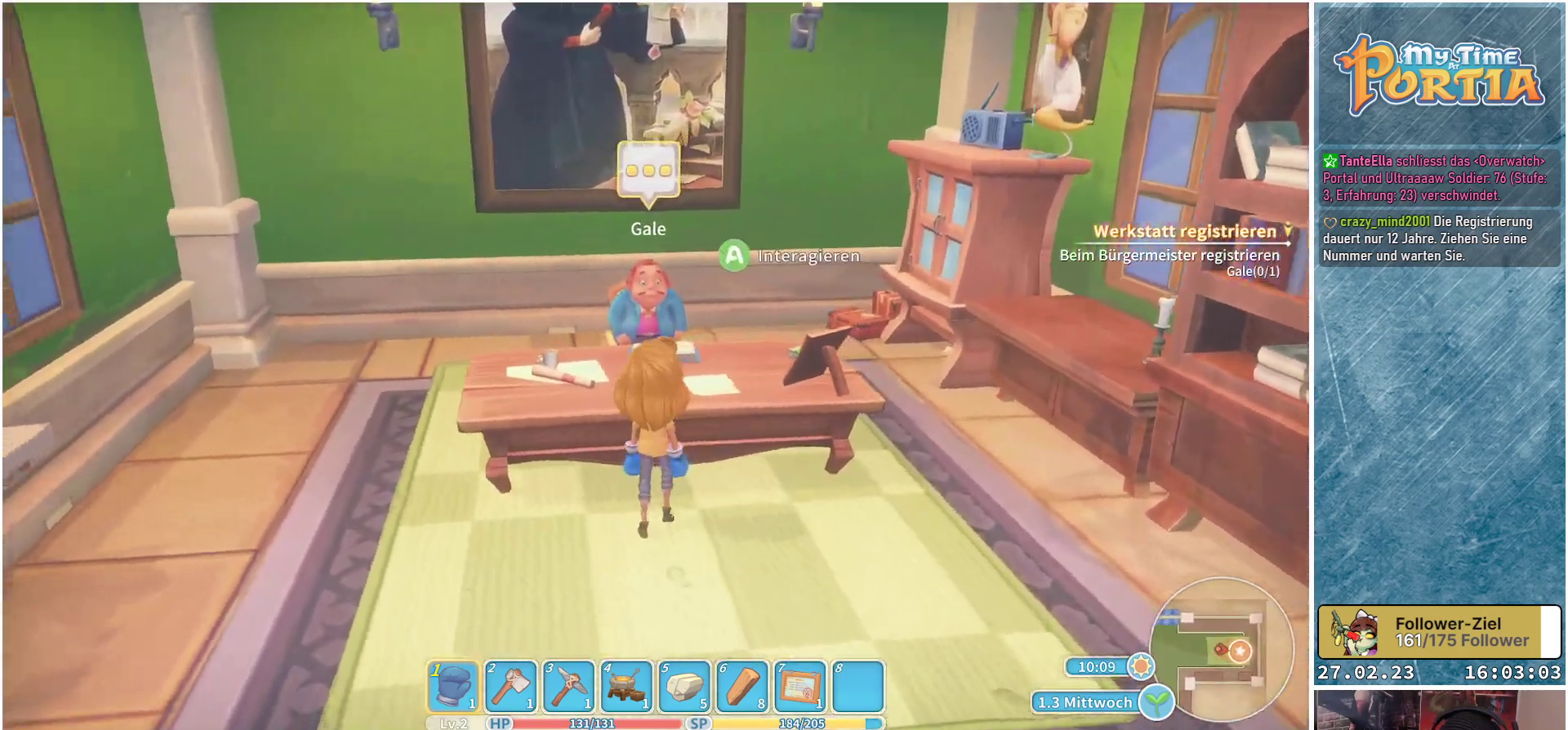
{"buttons": [], "left_stick": "center", "right_stick": "center", "events": [[200, "right_stick", "up"], [367, "right_stick", "center"]]}
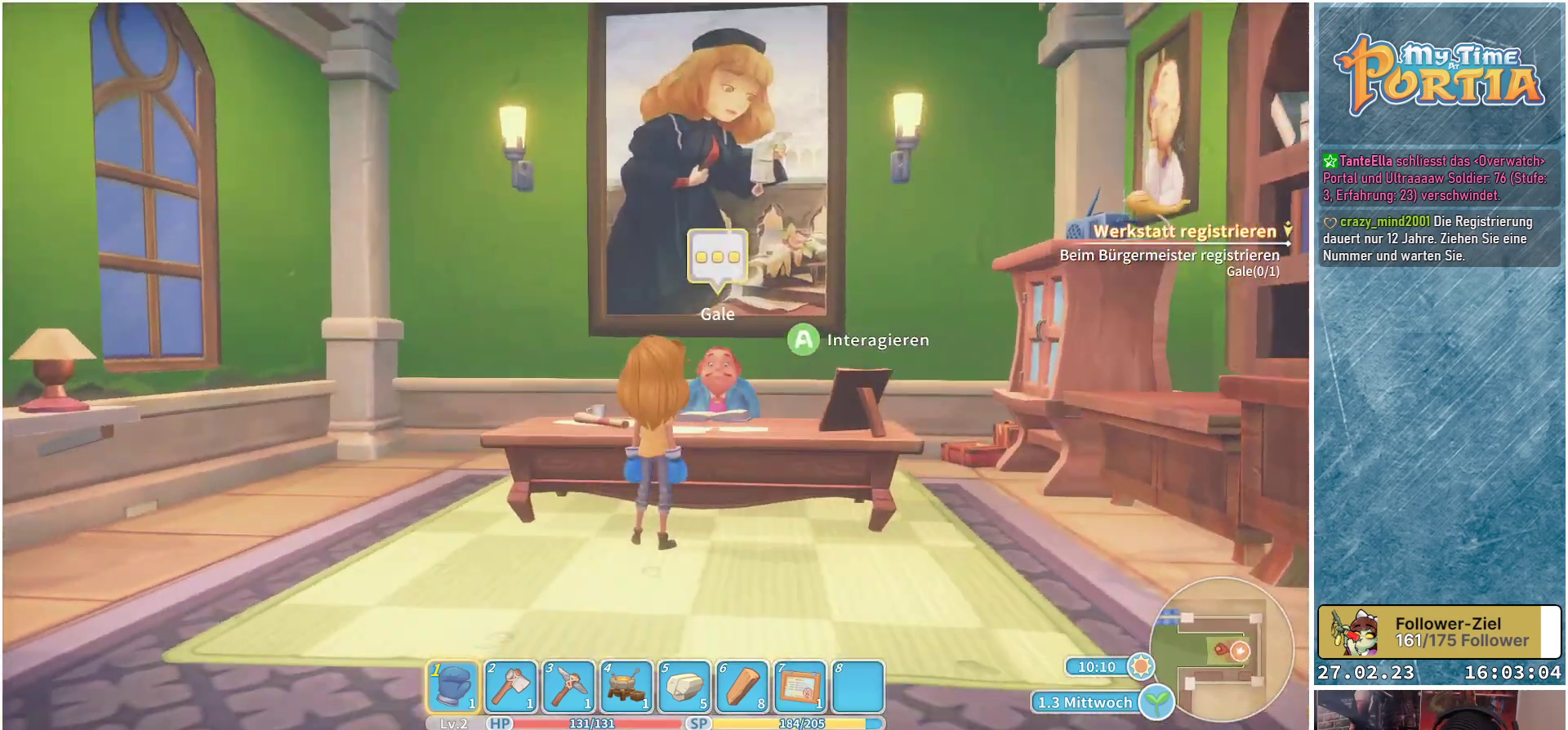
{"buttons": [], "left_stick": "down", "right_stick": "down-left", "events": [[317, "left_stick", "down"], [367, "right_stick", "down-left"]]}
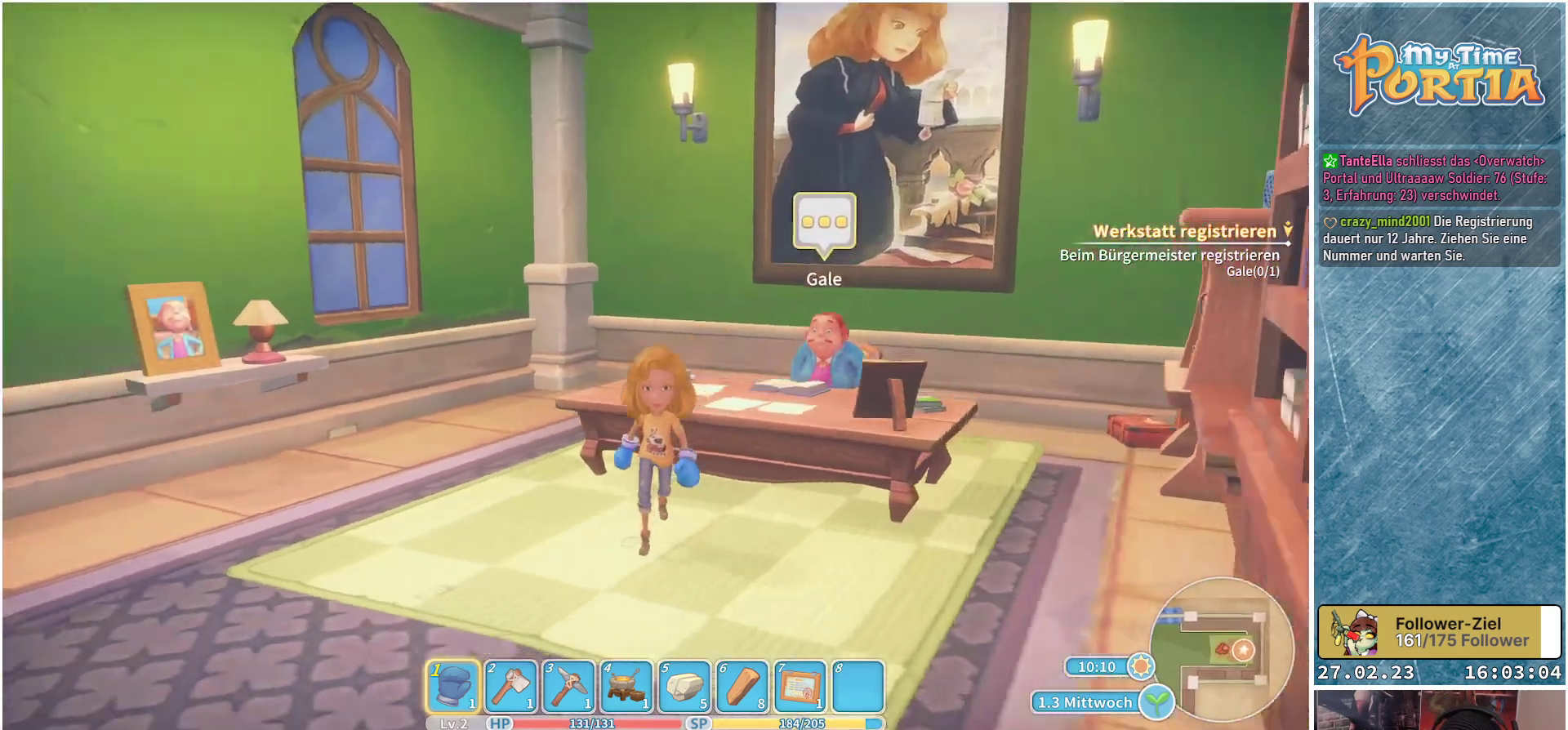
{"buttons": [], "left_stick": "center", "right_stick": "center", "events": [[33, "right_stick", "left"], [133, "left_stick", "left"], [150, "right_stick", "up-left"], [183, "left_stick", "up-left"], [433, "left_stick", "center"], [467, "right_stick", "center"]]}
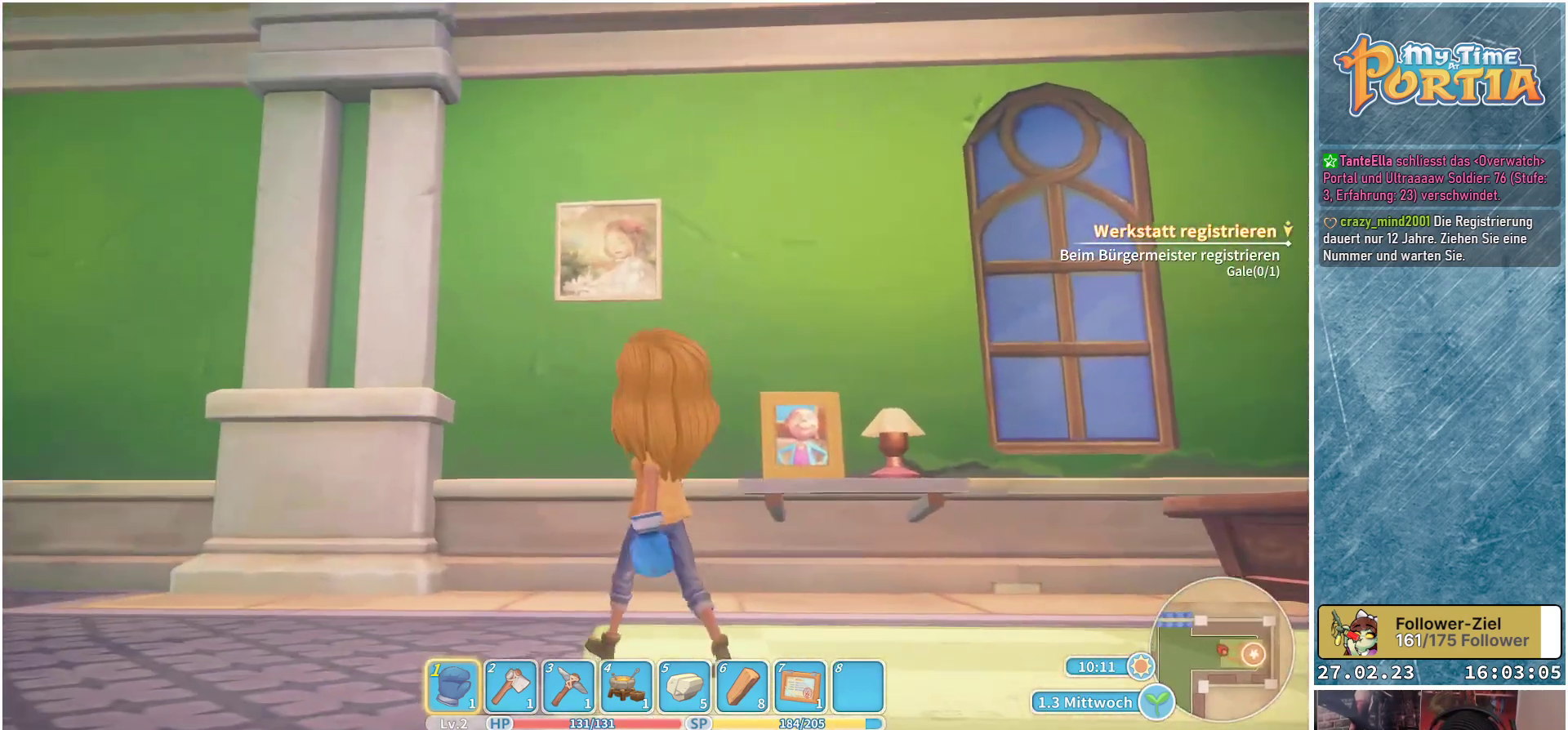
{"buttons": [], "left_stick": "center", "right_stick": "down-left", "events": [[433, "right_stick", "down-left"]]}
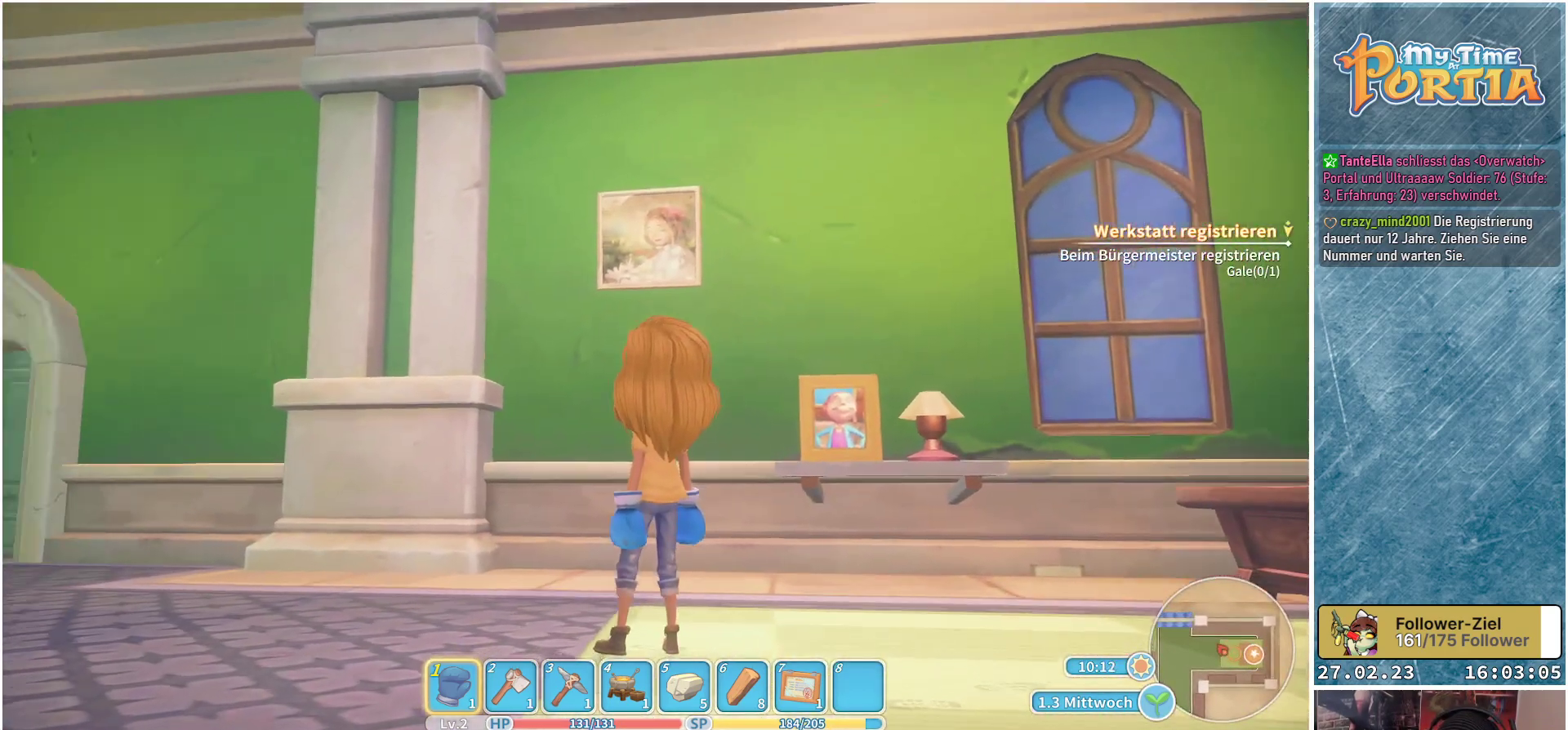
{"buttons": [], "left_stick": "up", "right_stick": "down-right", "events": [[133, "right_stick", "center"], [267, "left_stick", "up"], [433, "right_stick", "down-right"]]}
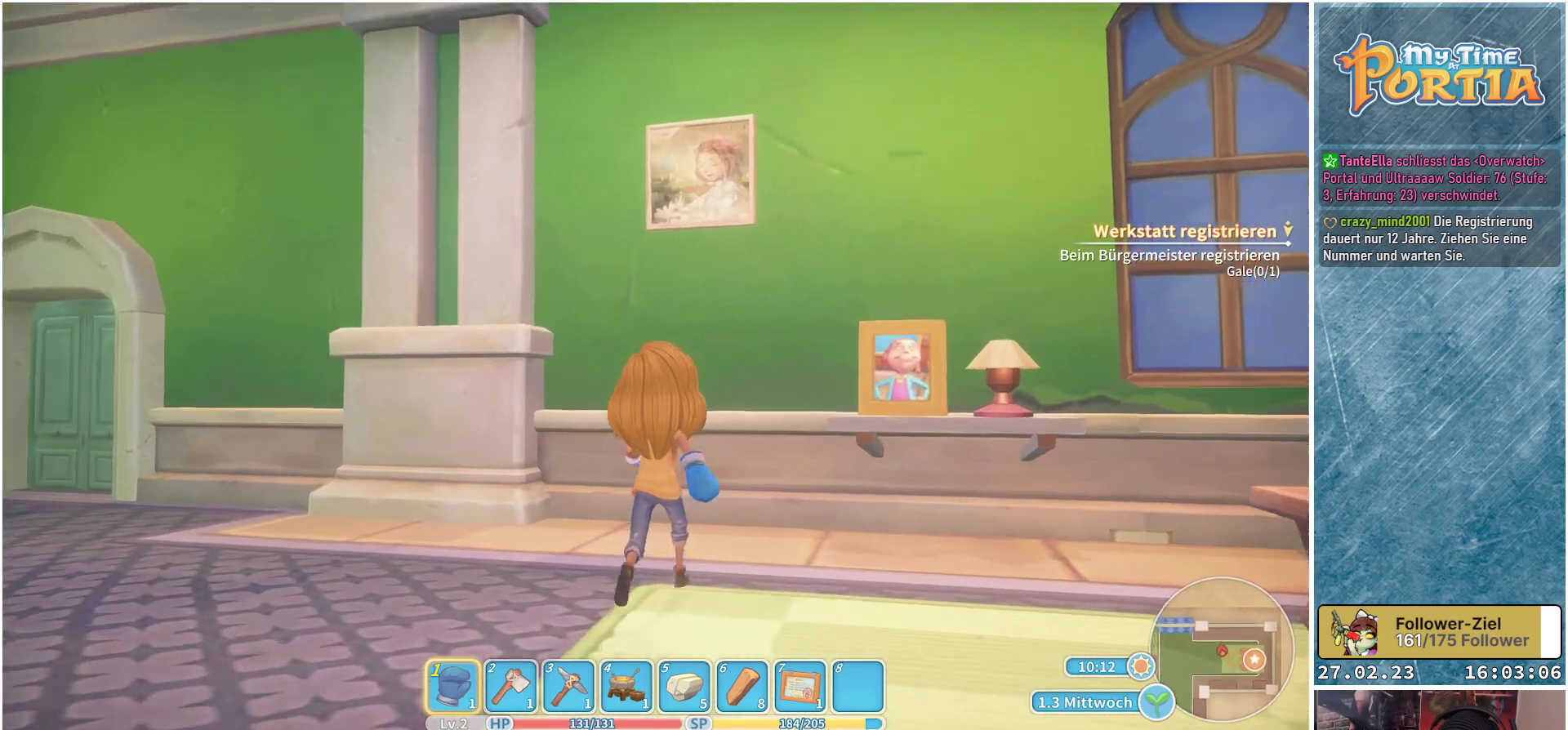
{"buttons": [], "left_stick": "up", "right_stick": "center", "events": [[233, "right_stick", "center"]]}
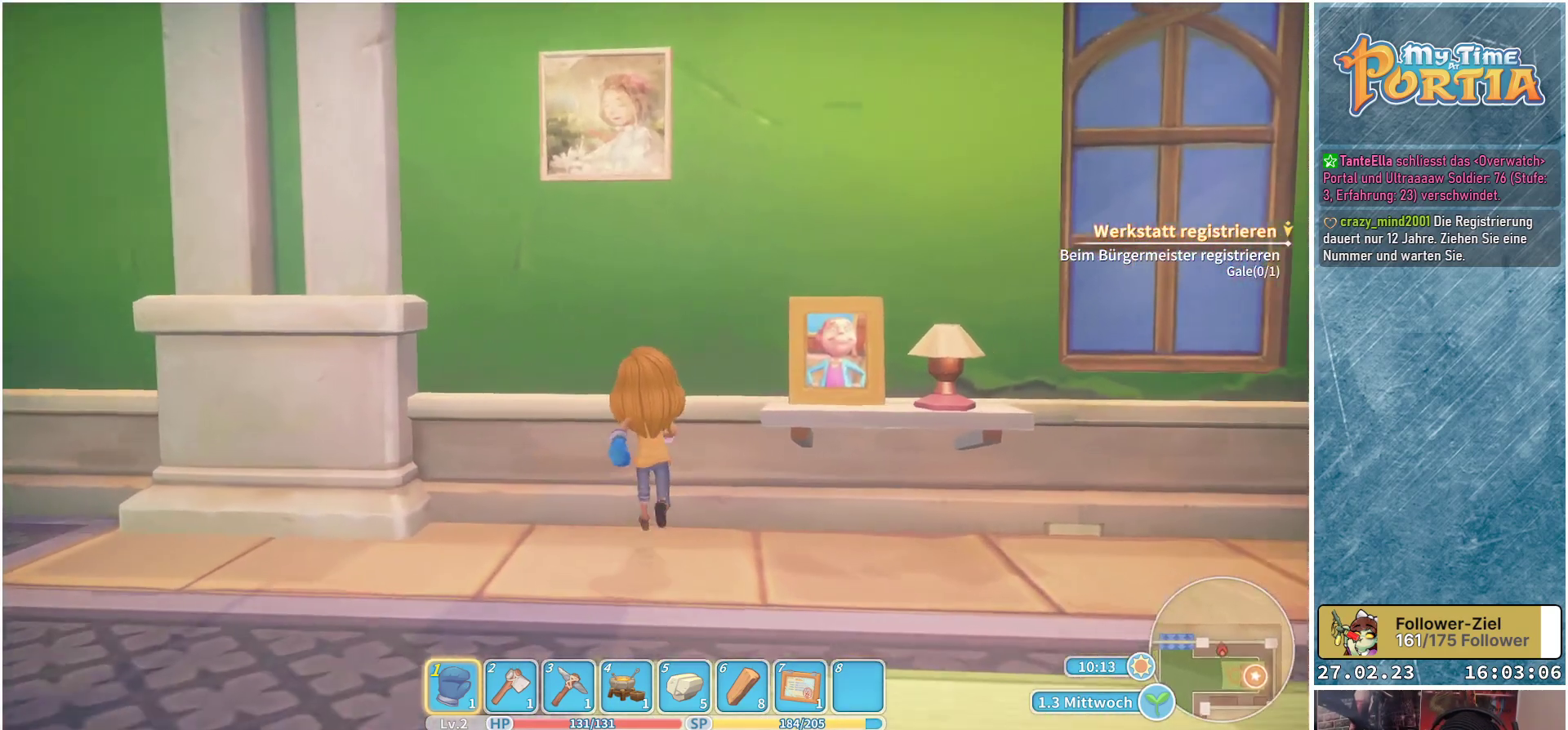
{"buttons": [], "left_stick": "center", "right_stick": "center", "events": [[183, "left_stick", "center"]]}
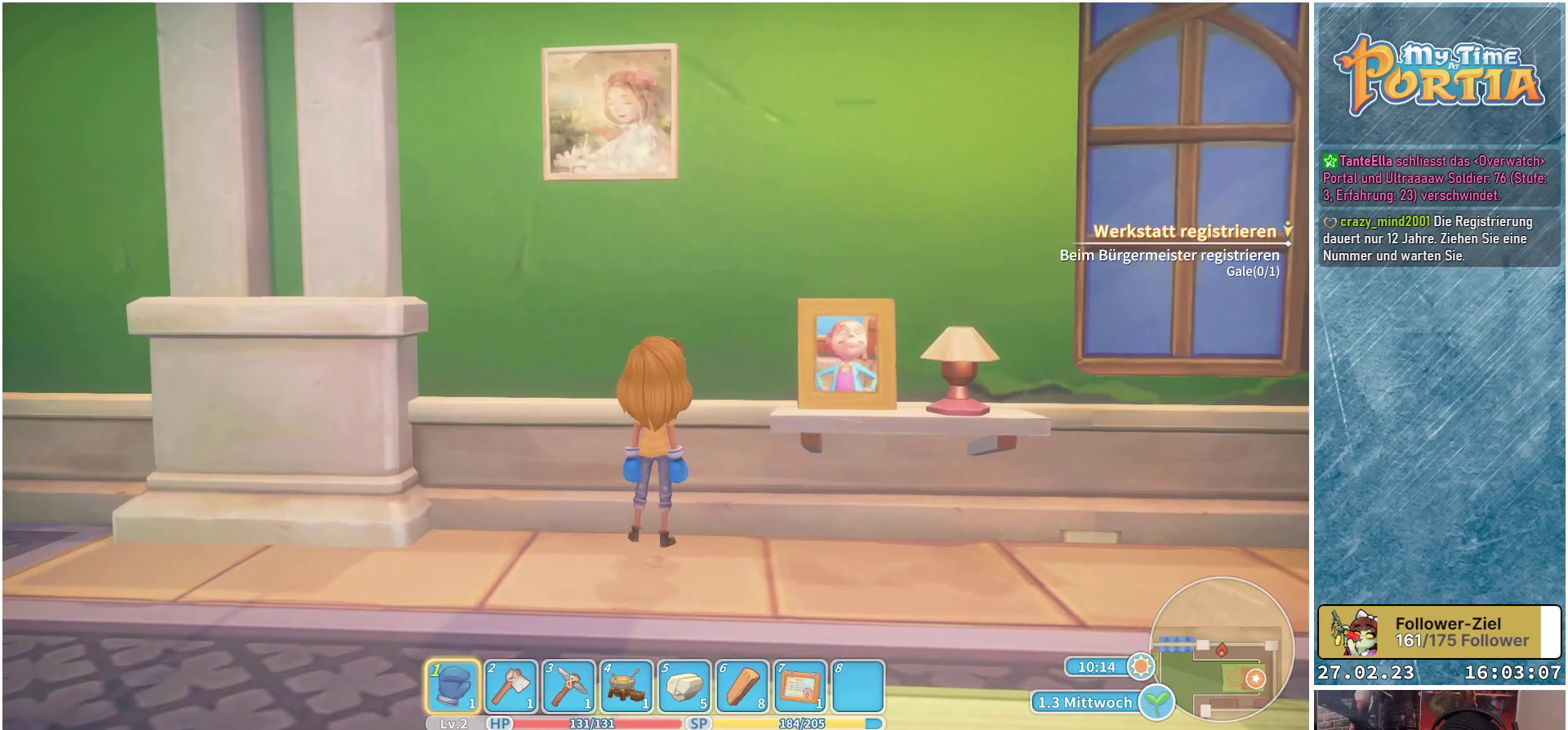
{"buttons": [], "left_stick": "up-right", "right_stick": "center", "events": [[300, "left_stick", "right"], [467, "left_stick", "up-right"]]}
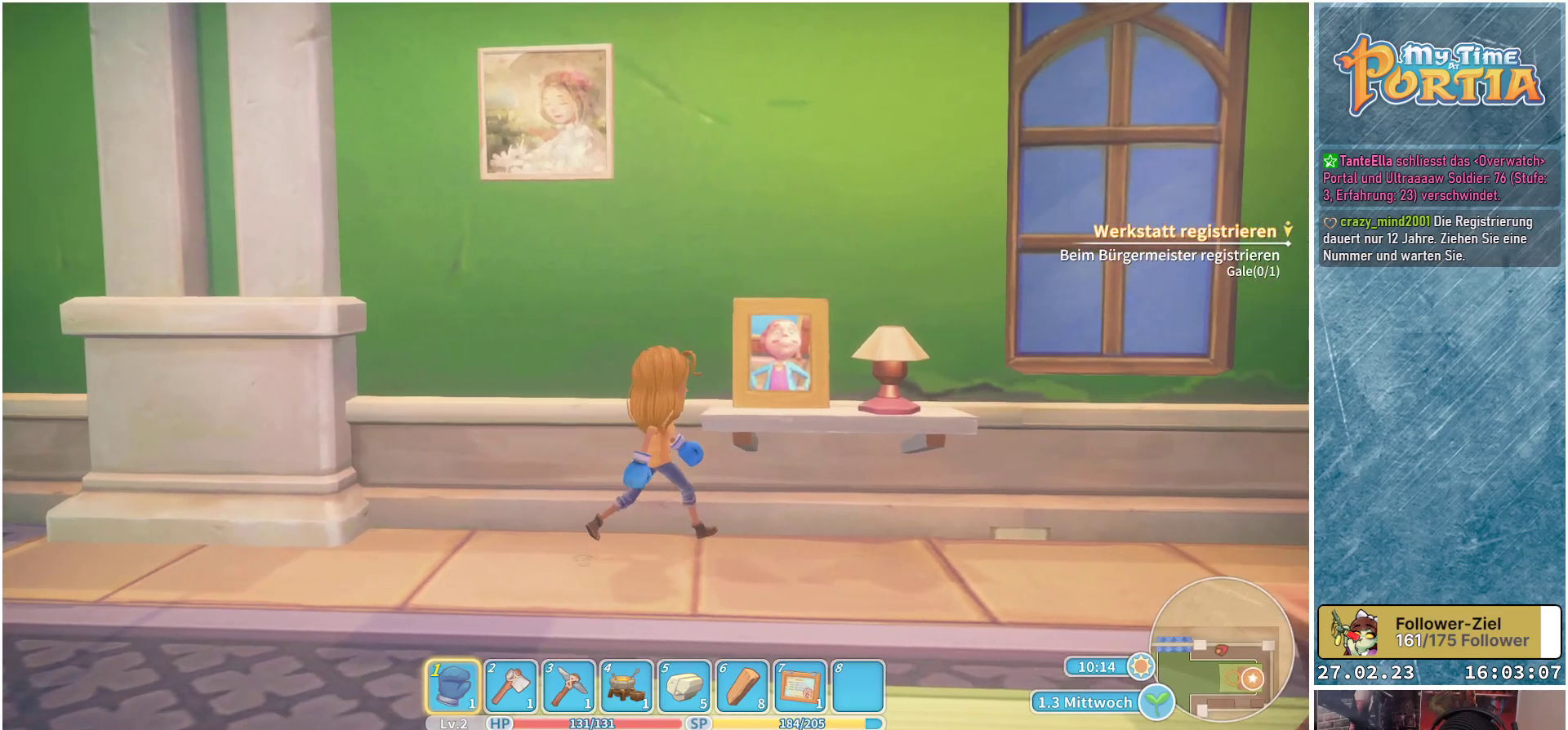
{"buttons": [], "left_stick": "center", "right_stick": "center", "events": [[83, "right_stick", "down-right"], [183, "left_stick", "center"], [383, "right_stick", "center"]]}
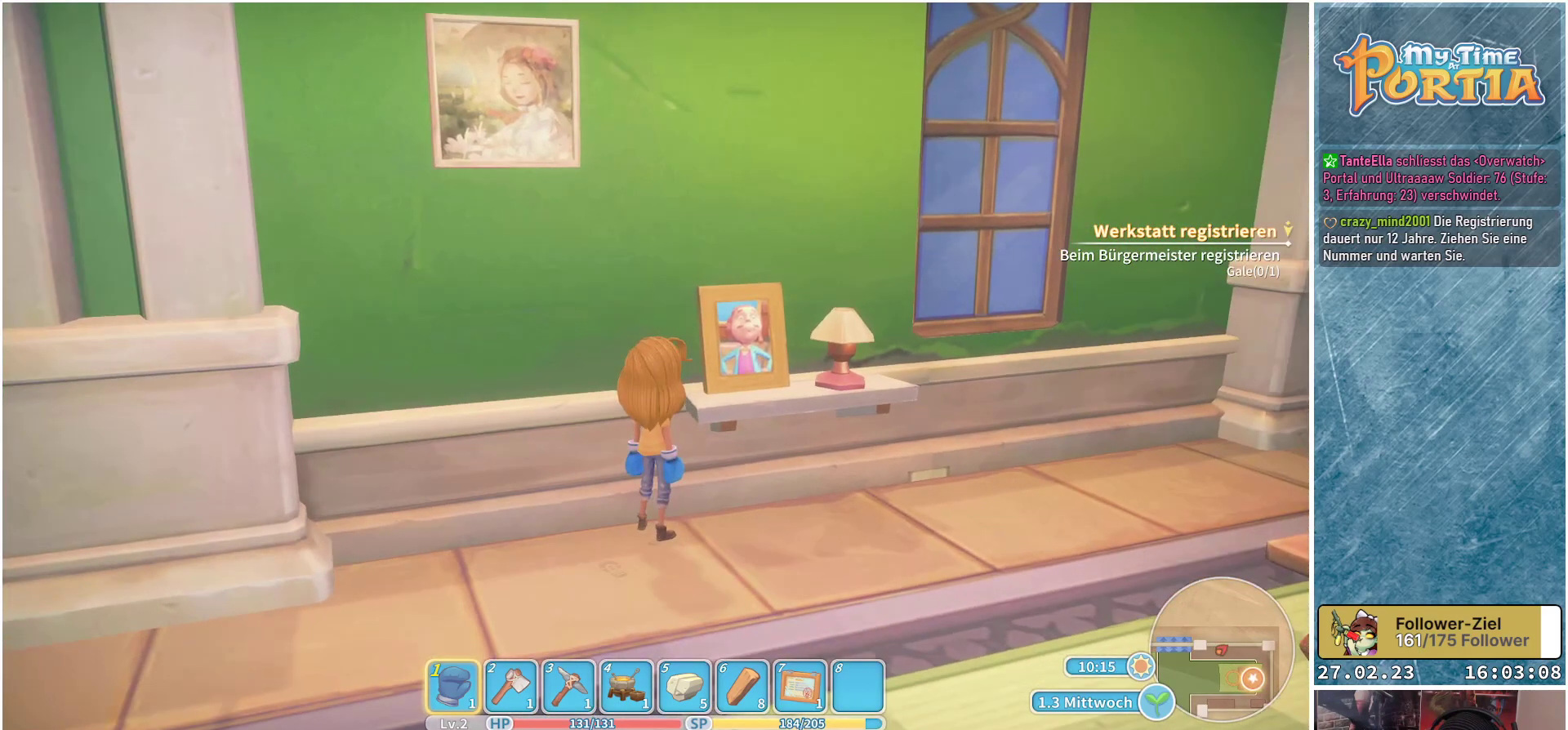
{"buttons": [], "left_stick": "right", "right_stick": "up-right", "events": [[67, "left_stick", "down-right"], [83, "right_stick", "right"], [317, "left_stick", "right"], [467, "right_stick", "up-right"]]}
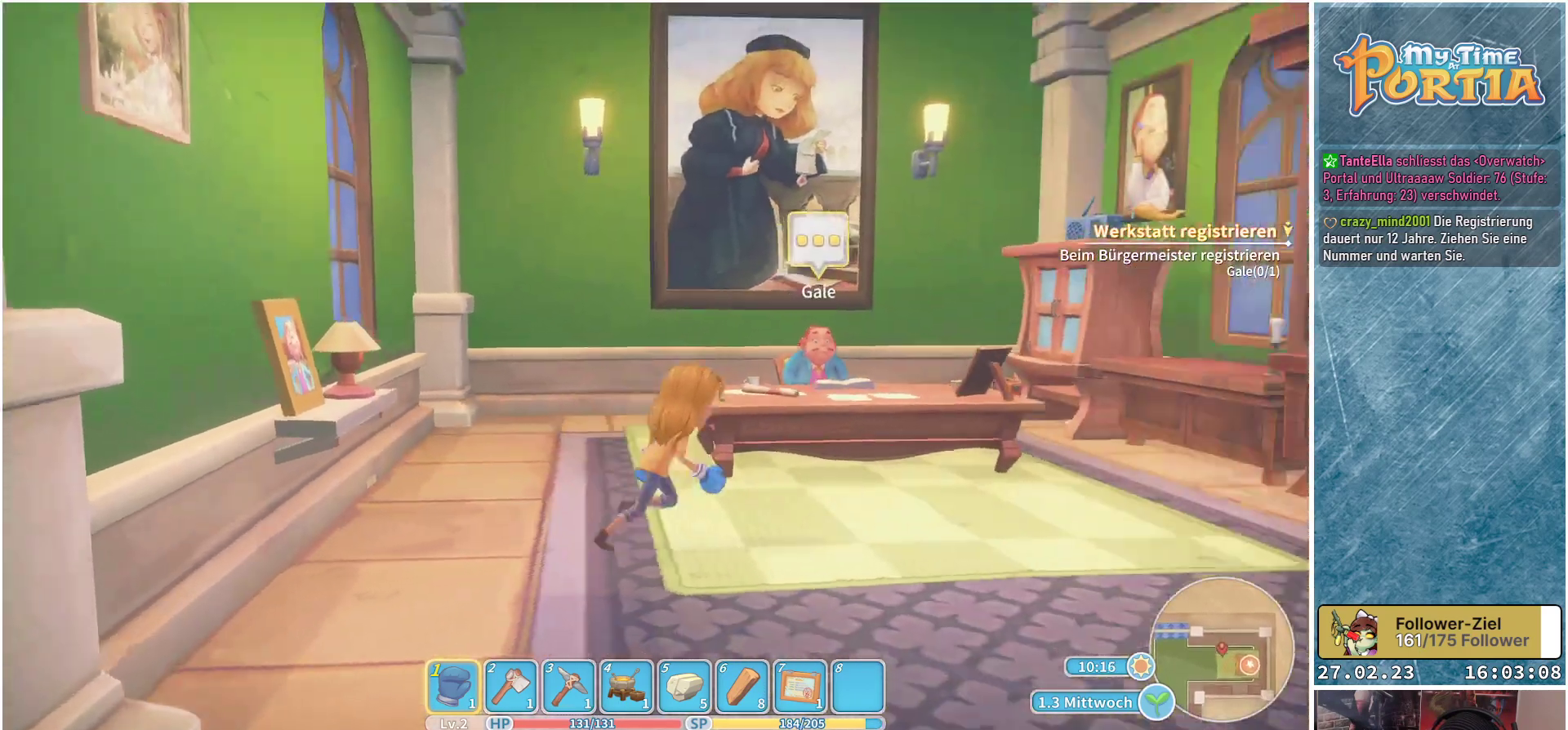
{"buttons": [], "left_stick": "up", "right_stick": "center", "events": [[67, "right_stick", "center"], [150, "left_stick", "up-right"], [383, "left_stick", "up"]]}
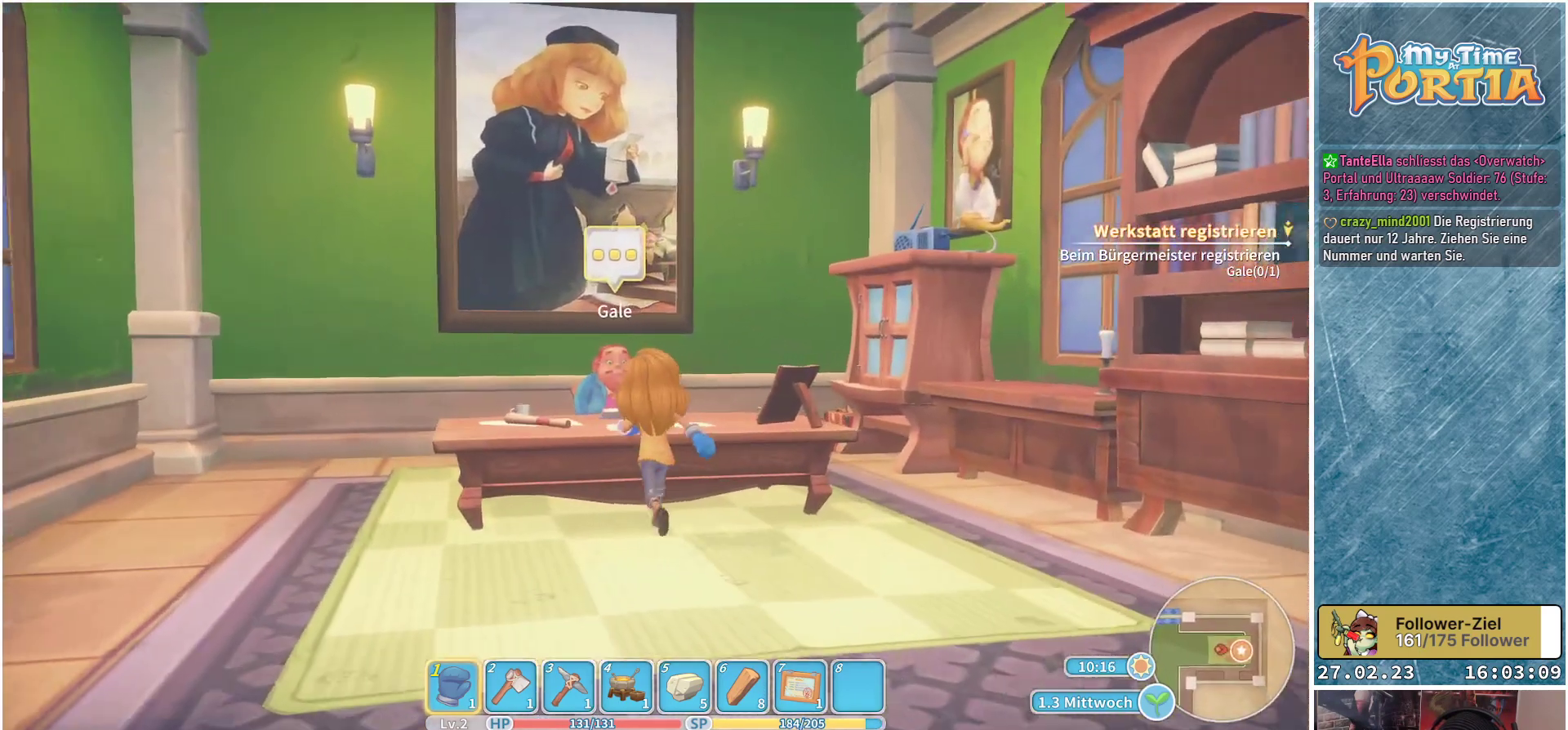
{"buttons": [], "left_stick": "center", "right_stick": "center", "events": [[50, "left_stick", "center"]]}
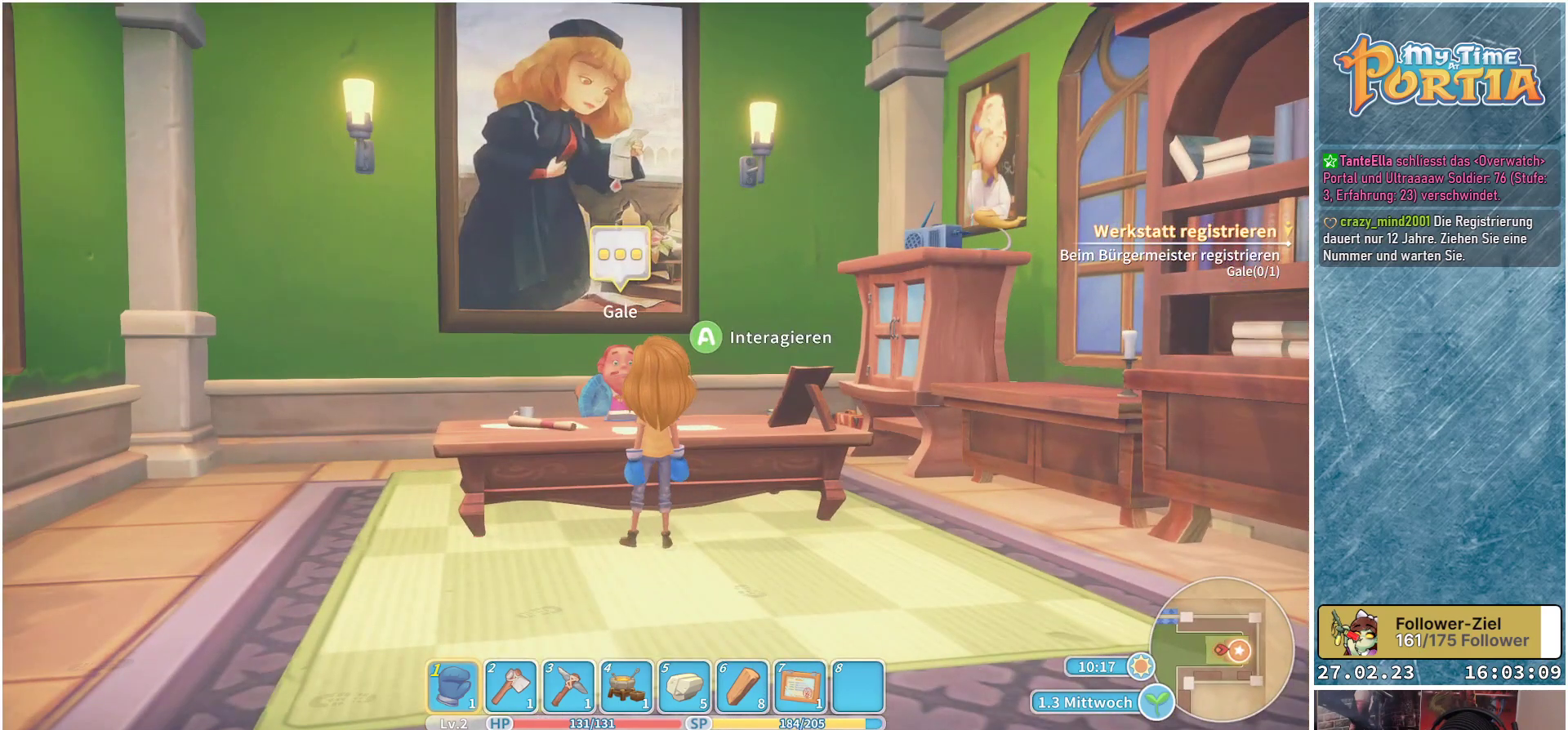
{"buttons": [], "left_stick": "center", "right_stick": "center", "events": [[133, "right_stick", "right"], [467, "right_stick", "center"]]}
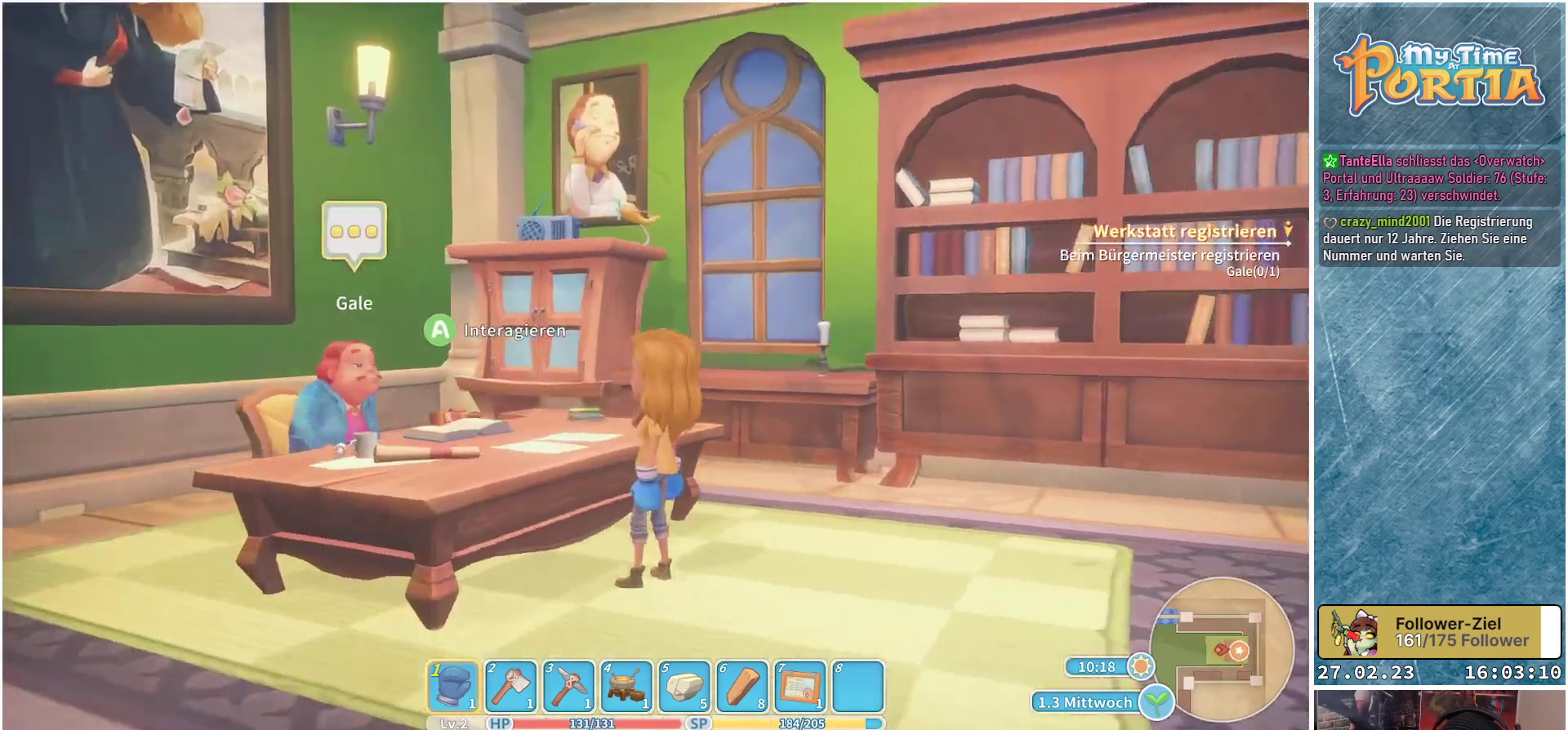
{"buttons": [], "left_stick": "center", "right_stick": "center", "events": []}
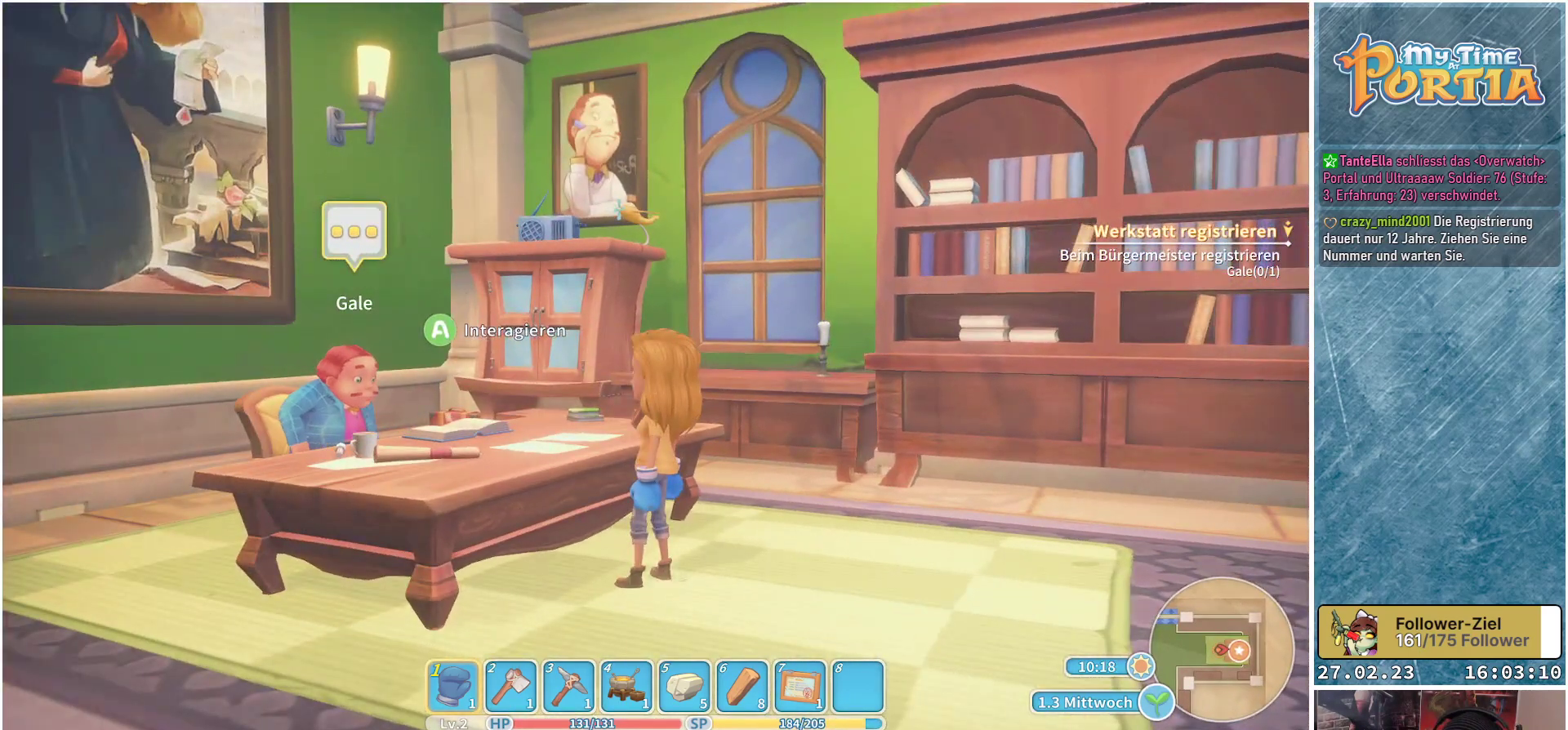
{"buttons": [], "left_stick": "center", "right_stick": "center", "events": []}
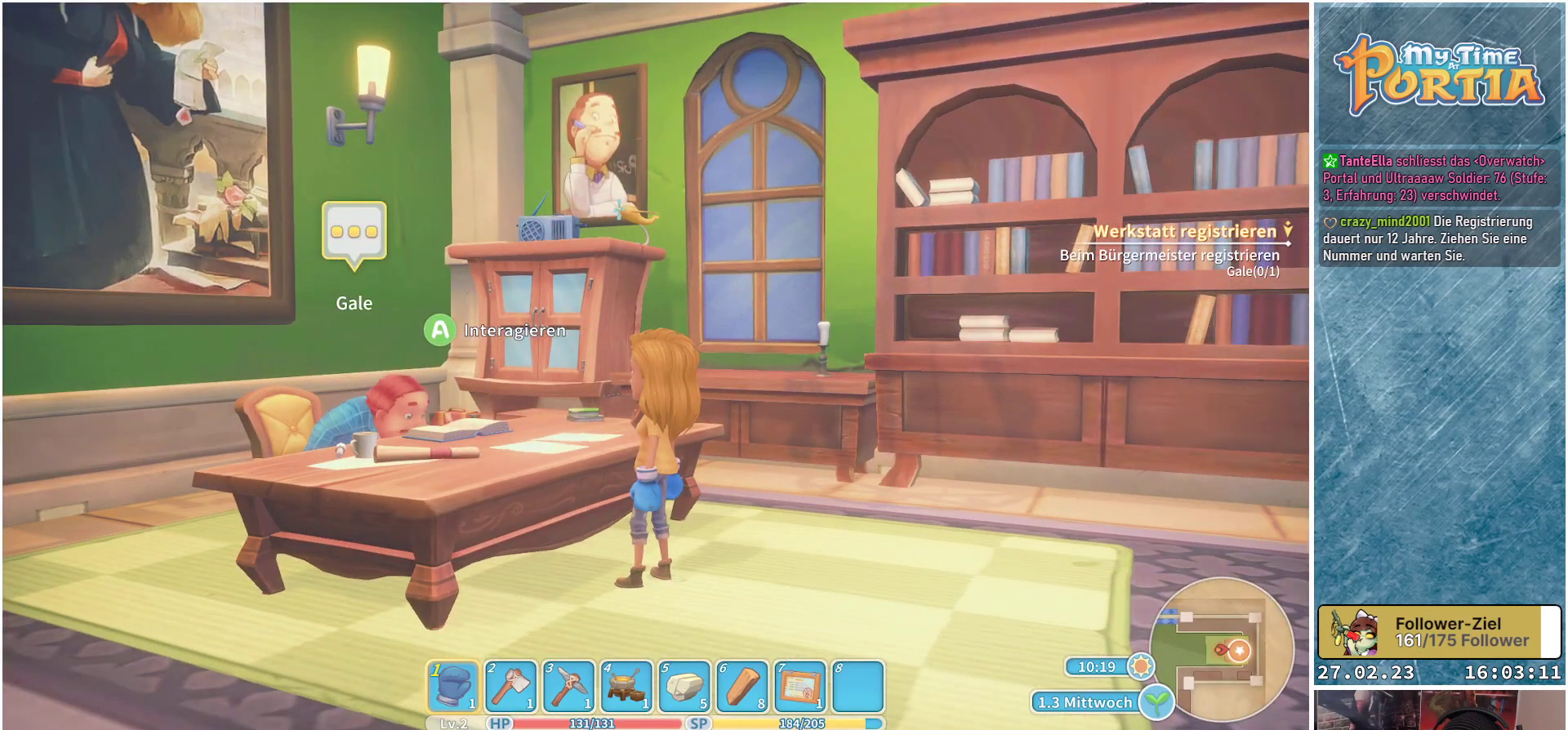
{"buttons": [], "left_stick": "center", "right_stick": "center", "events": [[100, "right_stick", "left"], [417, "right_stick", "center"]]}
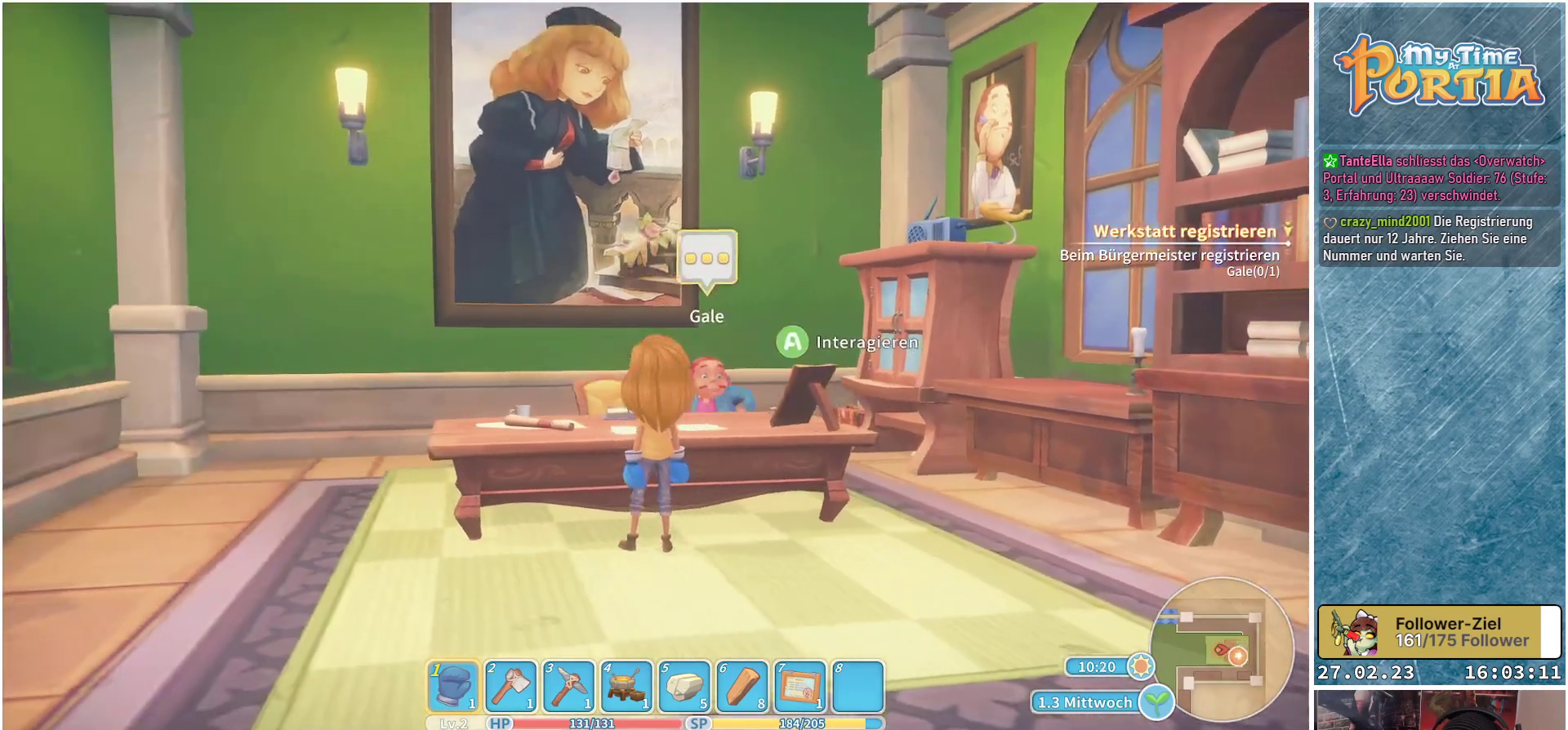
{"buttons": [], "left_stick": "center", "right_stick": "center", "events": []}
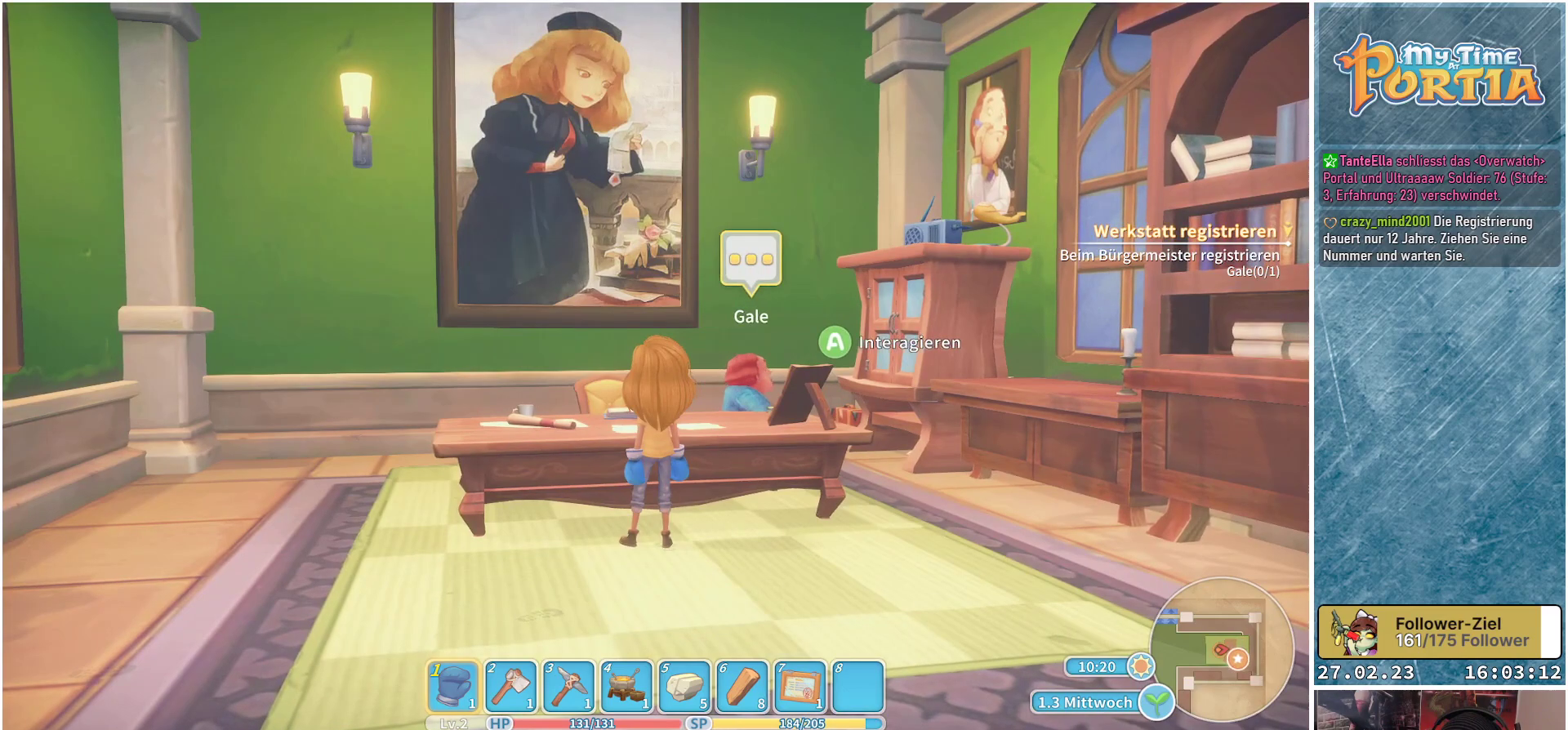
{"buttons": [], "left_stick": "center", "right_stick": "center", "events": [[117, "A", "down"], [200, "A", "up"]]}
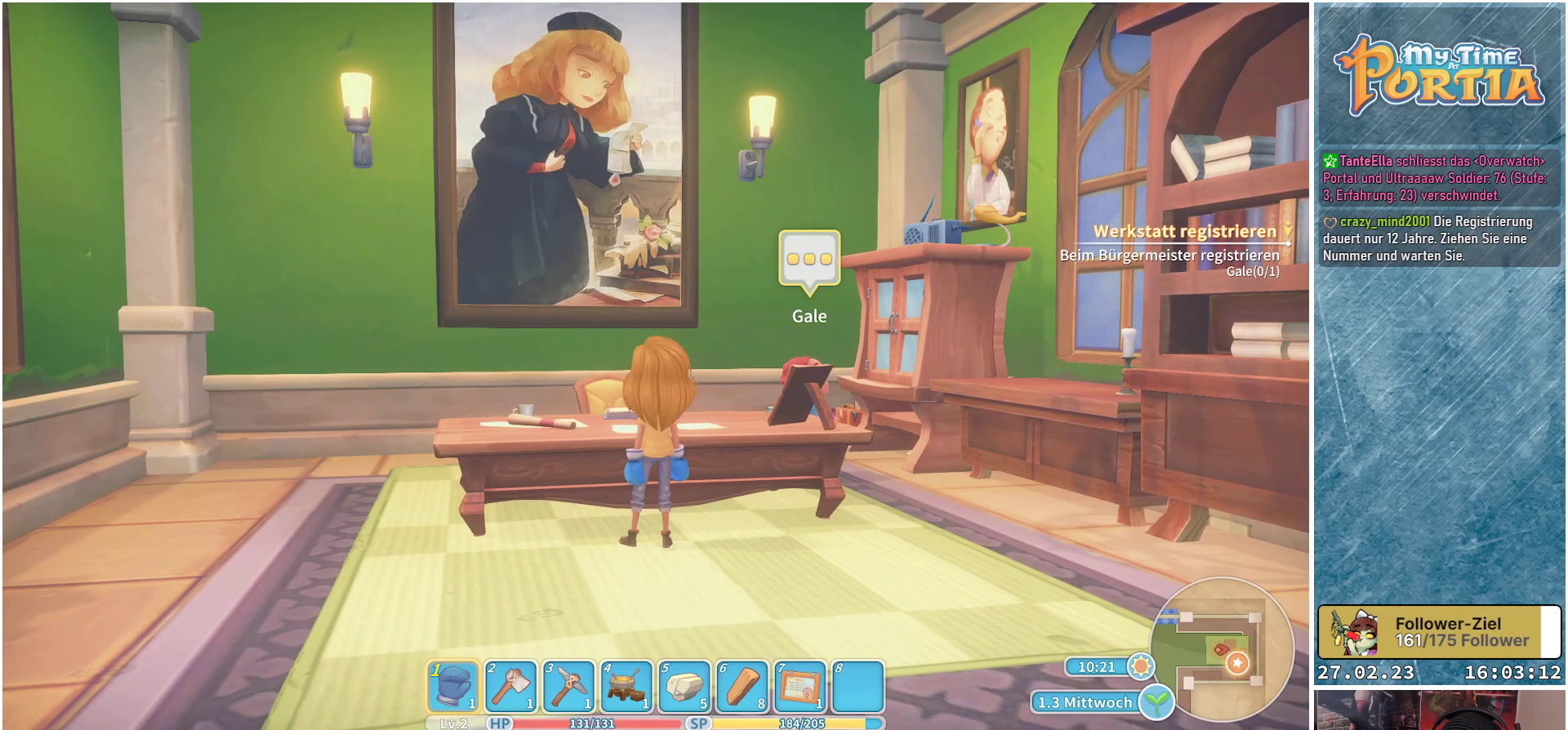
{"buttons": [], "left_stick": "up-right", "right_stick": "center", "events": [[100, "left_stick", "right"], [350, "right_stick", "down-left"], [383, "left_stick", "up-right"], [483, "right_stick", "center"]]}
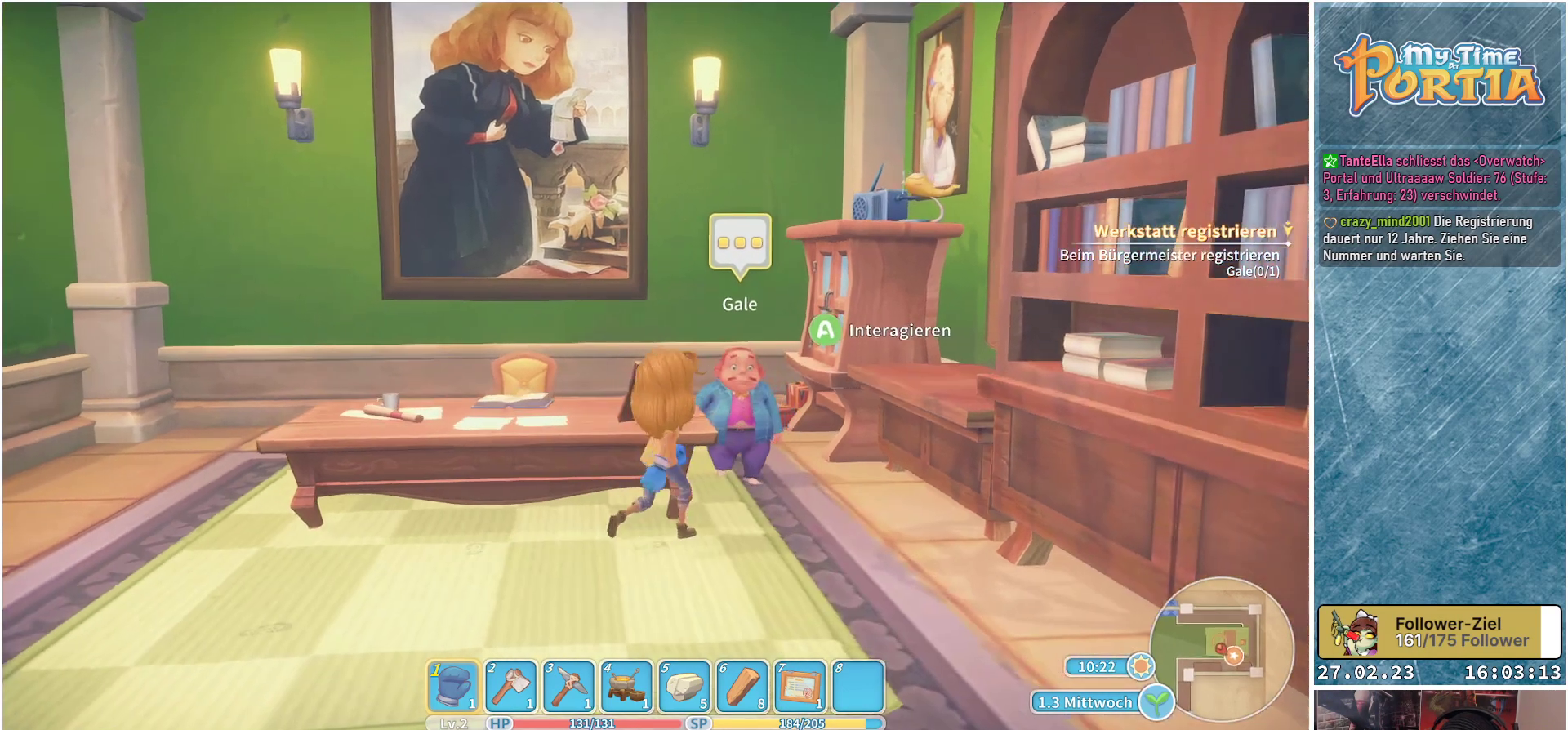
{"buttons": [], "left_stick": "center", "right_stick": "center", "events": [[33, "left_stick", "center"], [217, "A", "down"], [300, "A", "up"]]}